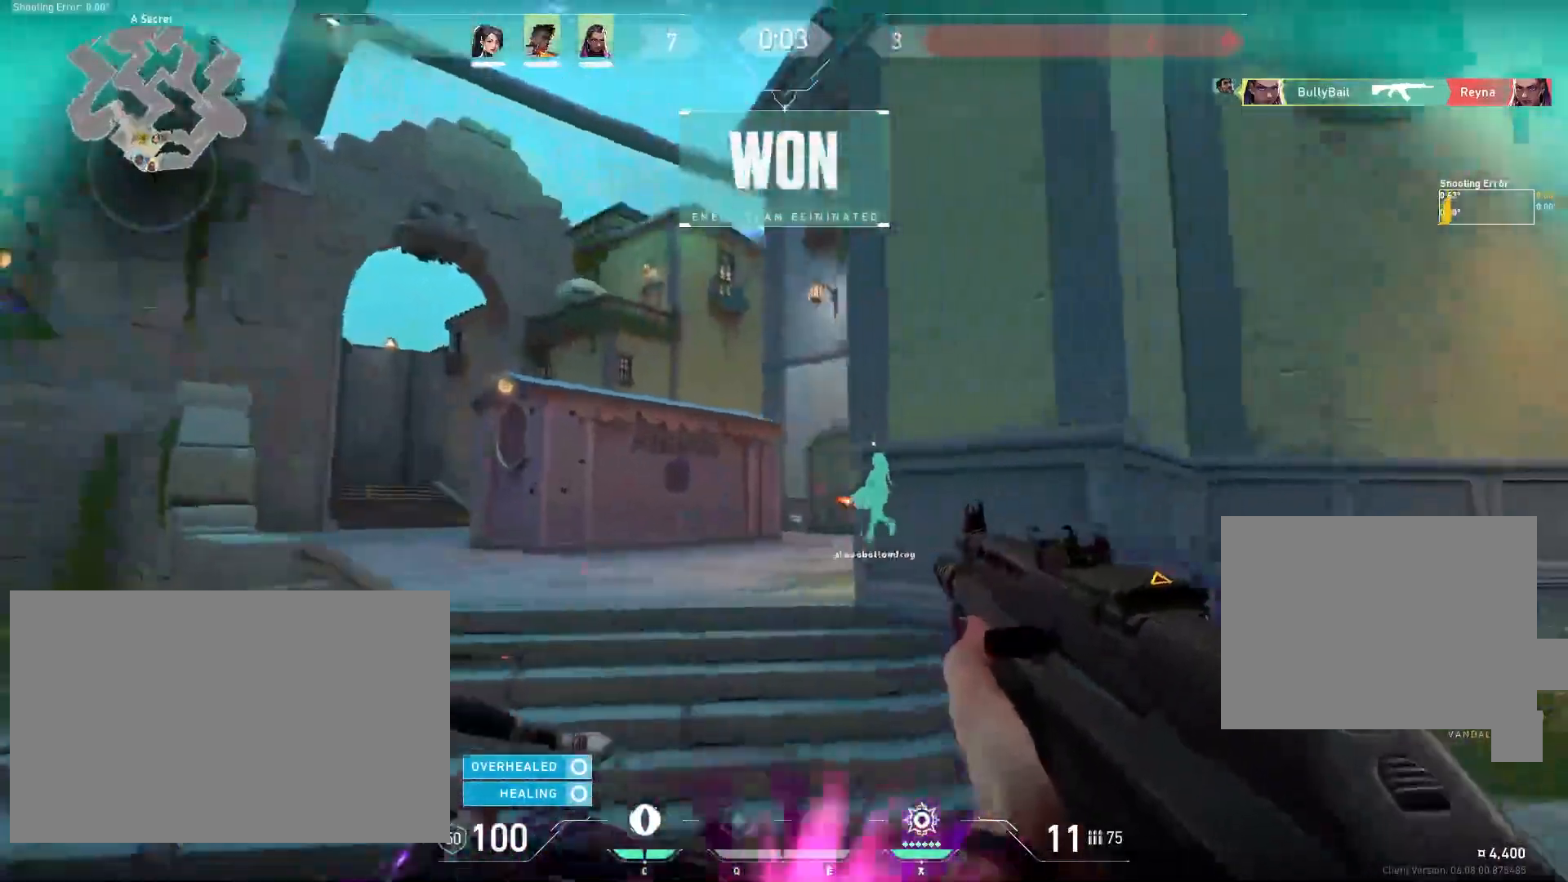
Gameplay with keyboard and mouse; each line is a JSON object with the keys and mouse buttons held at the frame after it. "events" lists presses ("down") and releases ("up") of "a", "ctrl", "d", "e", "f", "q", "r", "s", "shift", "space", "tab", "w", "mouse_left", "mouse_wheel" and "mouse_right" between this image and that frame as [ms after this image, input, new state], when the widget could be followed in between. "mouse_left", "mouse_wheel", "mouse_right" = the "left", "wheel", "right" buttons of the "mouse" list. No other keys are recorded. "wheel" means that the mouse wheel is clicked or scrolled. Mouse movement is not recorded.
{"keys": ["a"], "mouse": [], "events": [[167, "a", "down"], [233, "w", "up"]]}
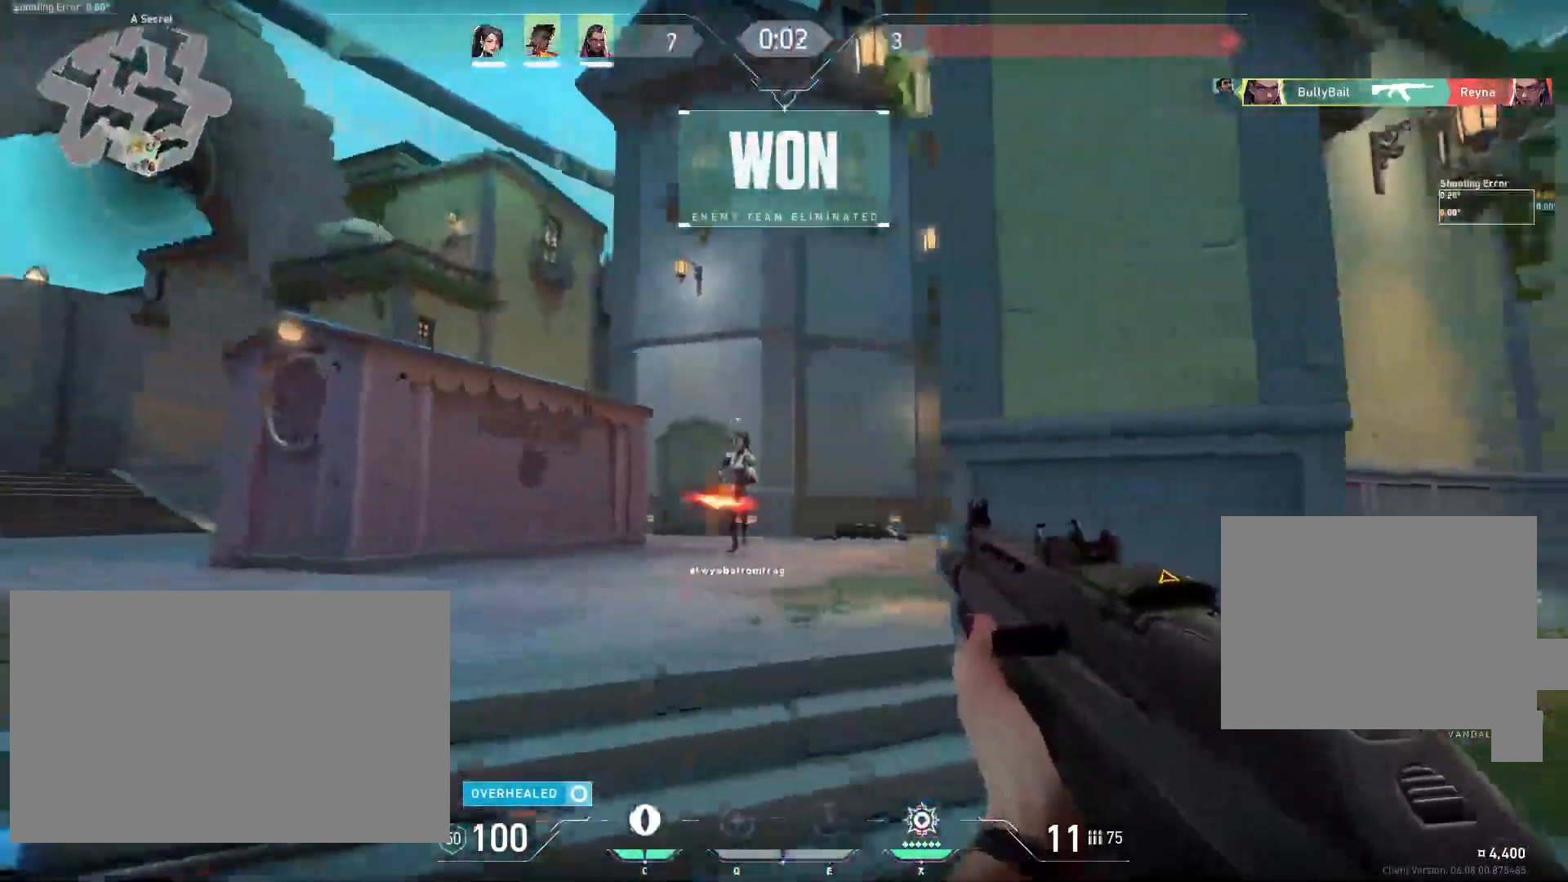
{"keys": ["w"], "mouse": [], "events": [[317, "w", "down"], [383, "a", "up"]]}
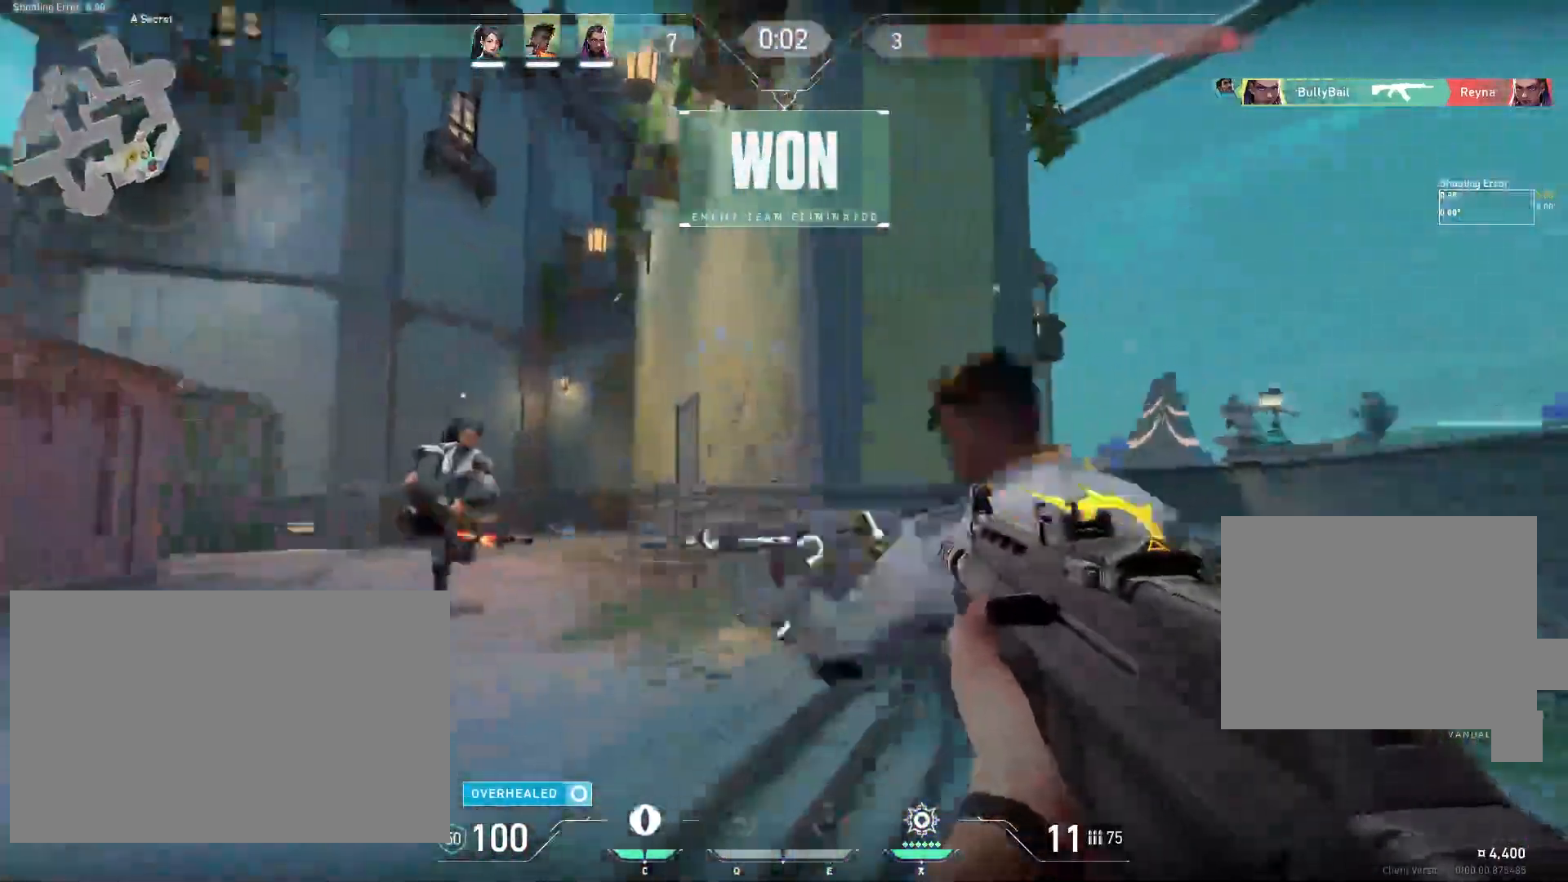
{"keys": ["d", "w"], "mouse": [], "events": [[100, "d", "down"], [133, "w", "up"], [233, "w", "down"]]}
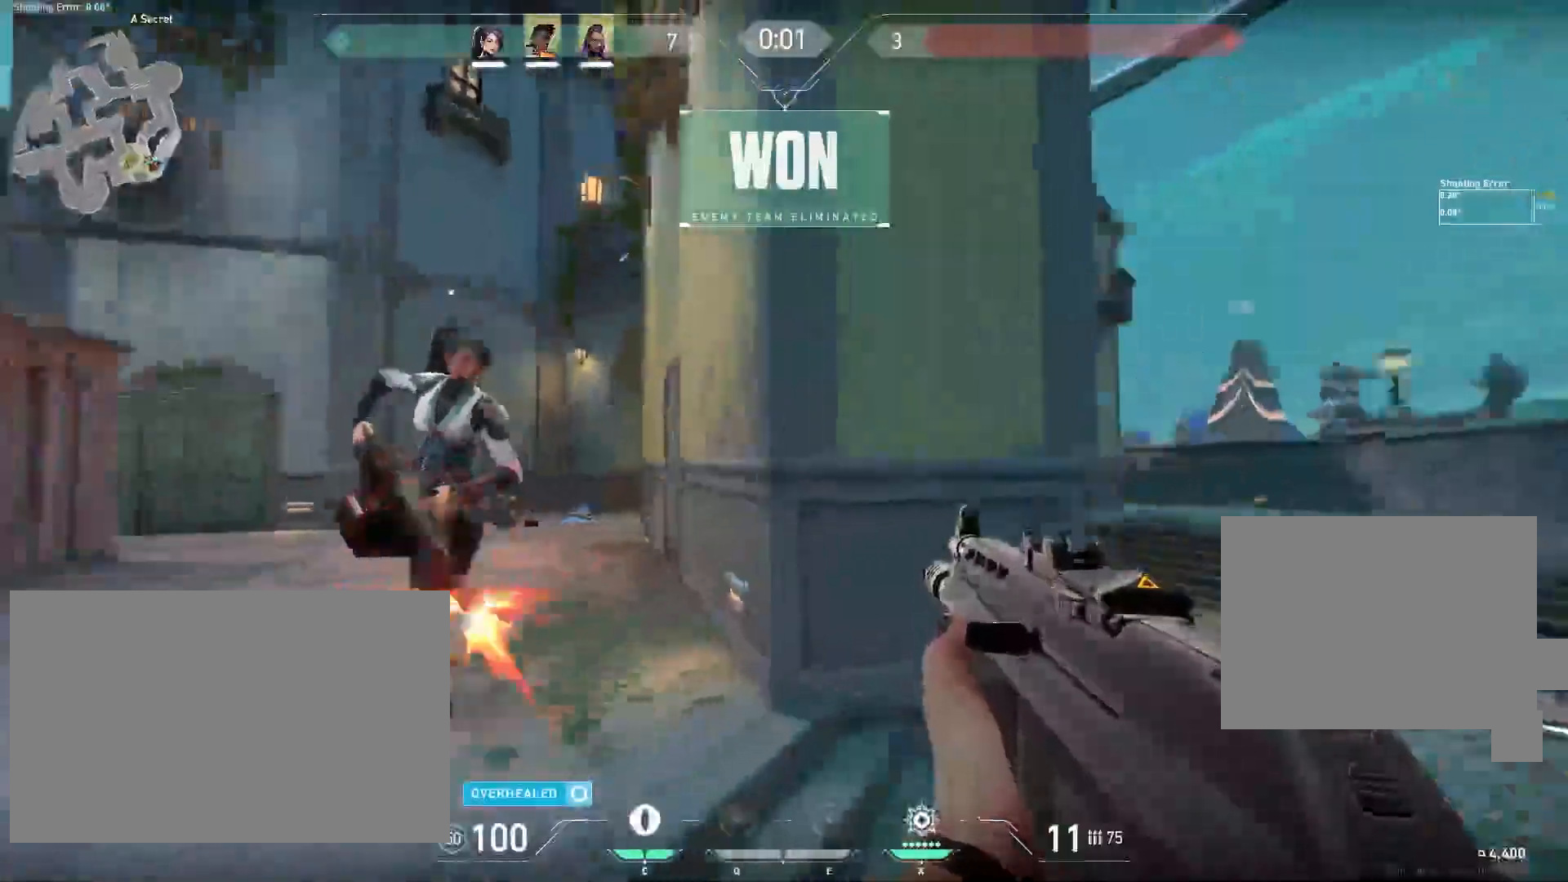
{"keys": ["d"], "mouse": [], "events": [[283, "w", "up"]]}
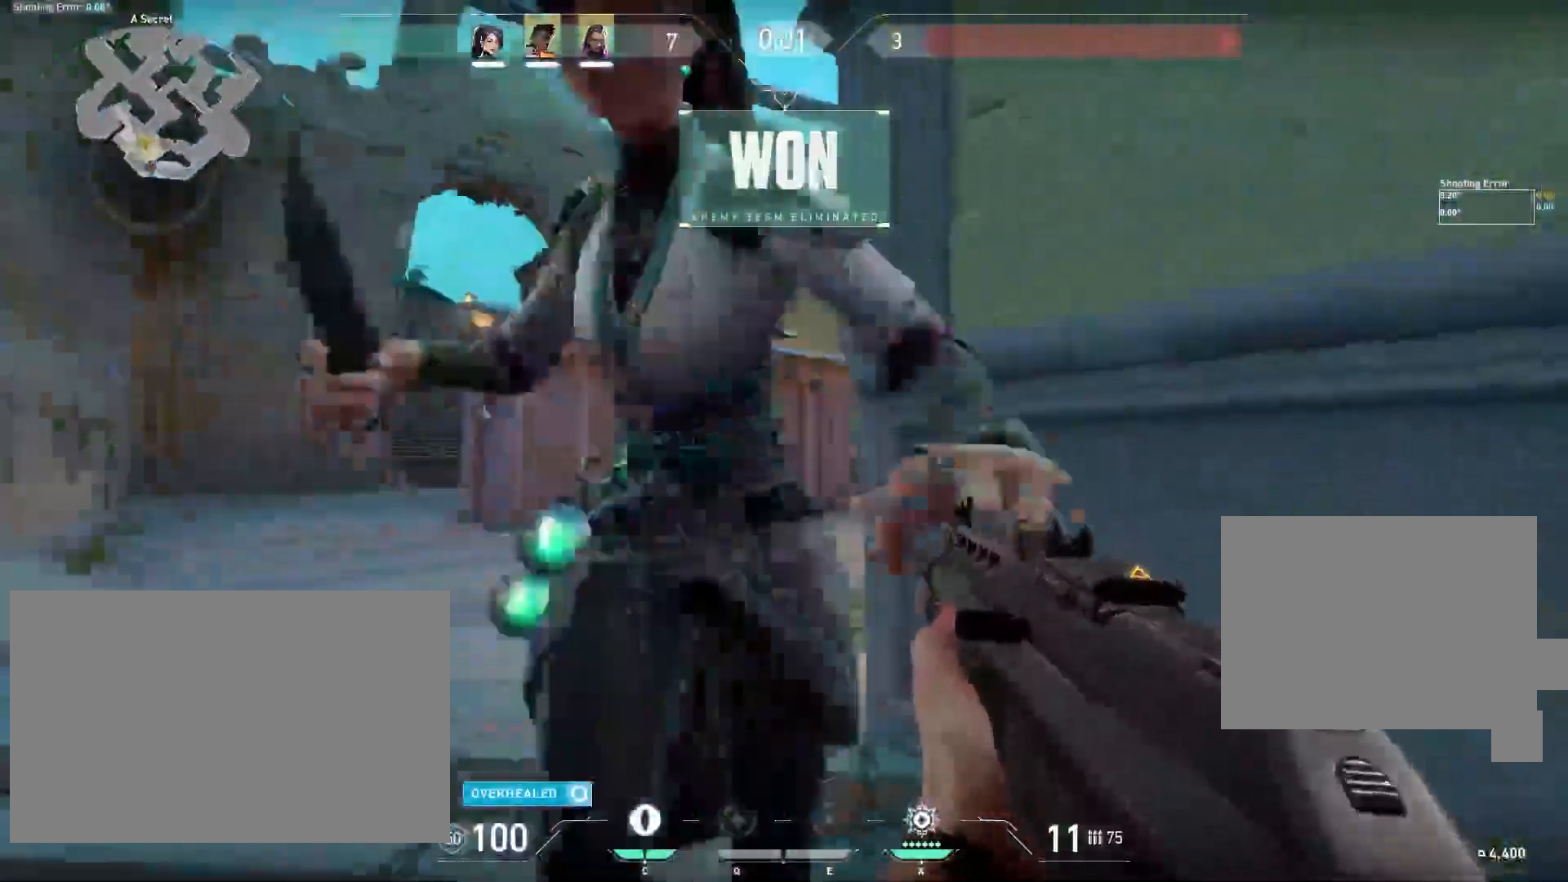
{"keys": ["a", "w"], "mouse": [], "events": [[100, "w", "down"], [167, "d", "up"], [333, "a", "down"]]}
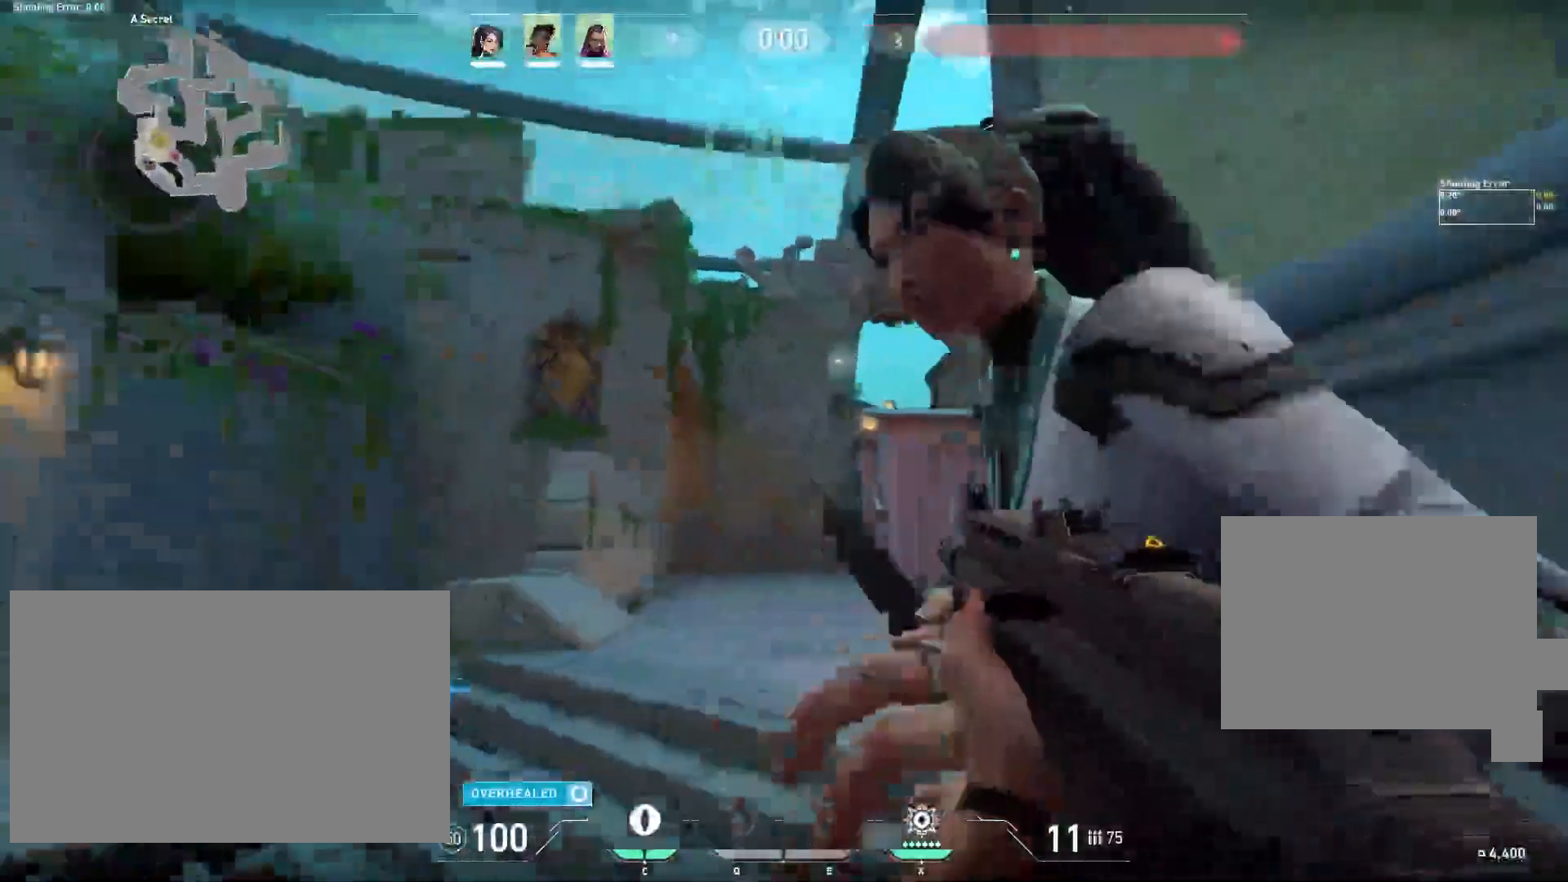
{"keys": ["a"], "mouse": [], "events": [[367, "w", "up"]]}
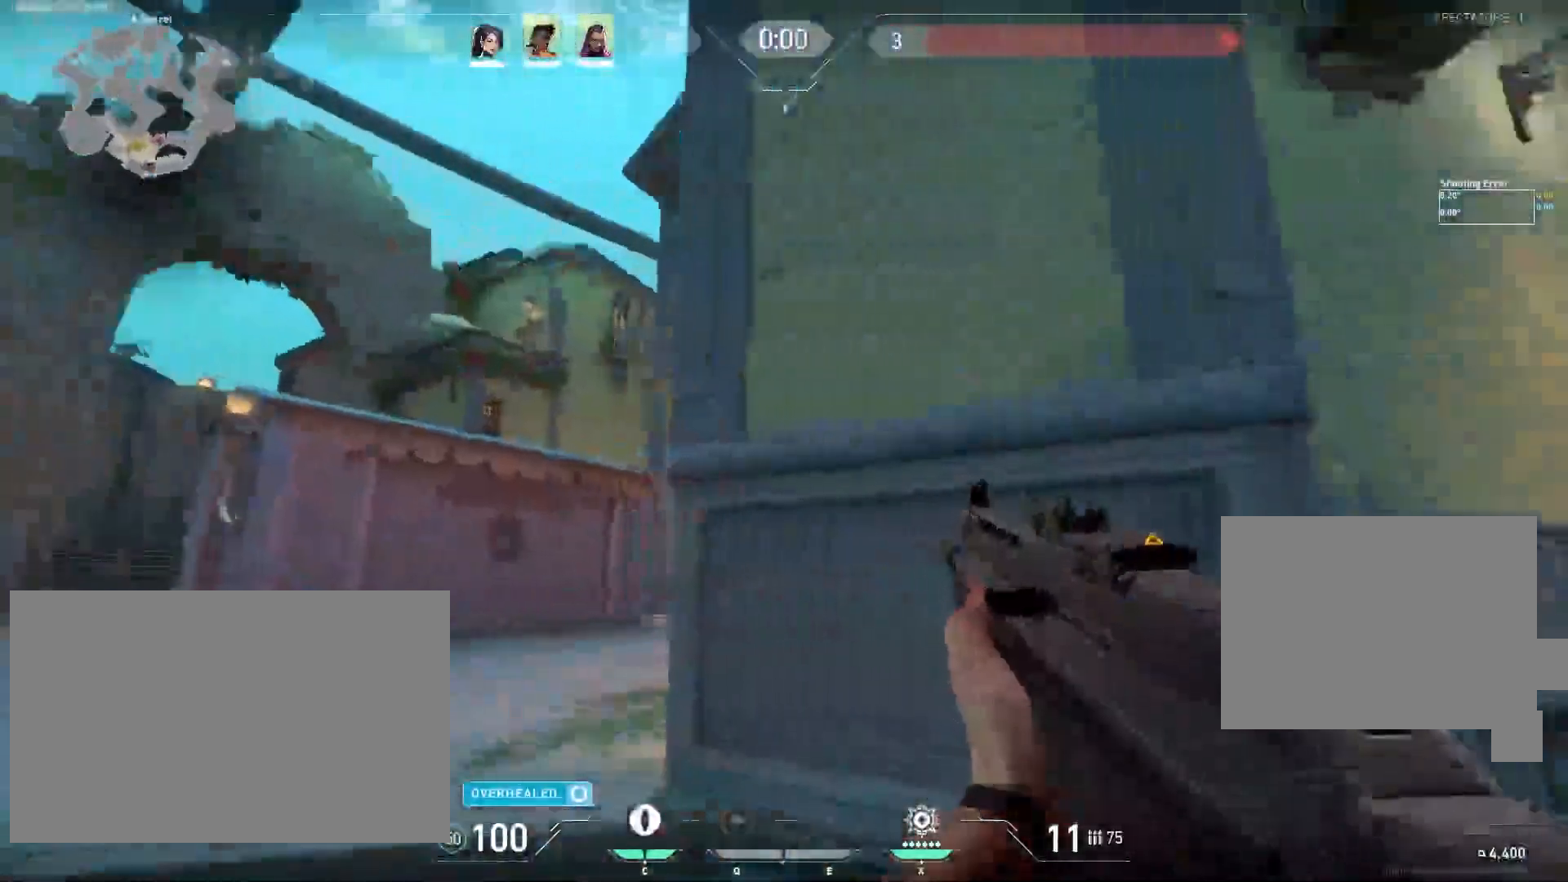
{"keys": ["w"], "mouse": [], "events": [[100, "a", "up"], [100, "w", "down"]]}
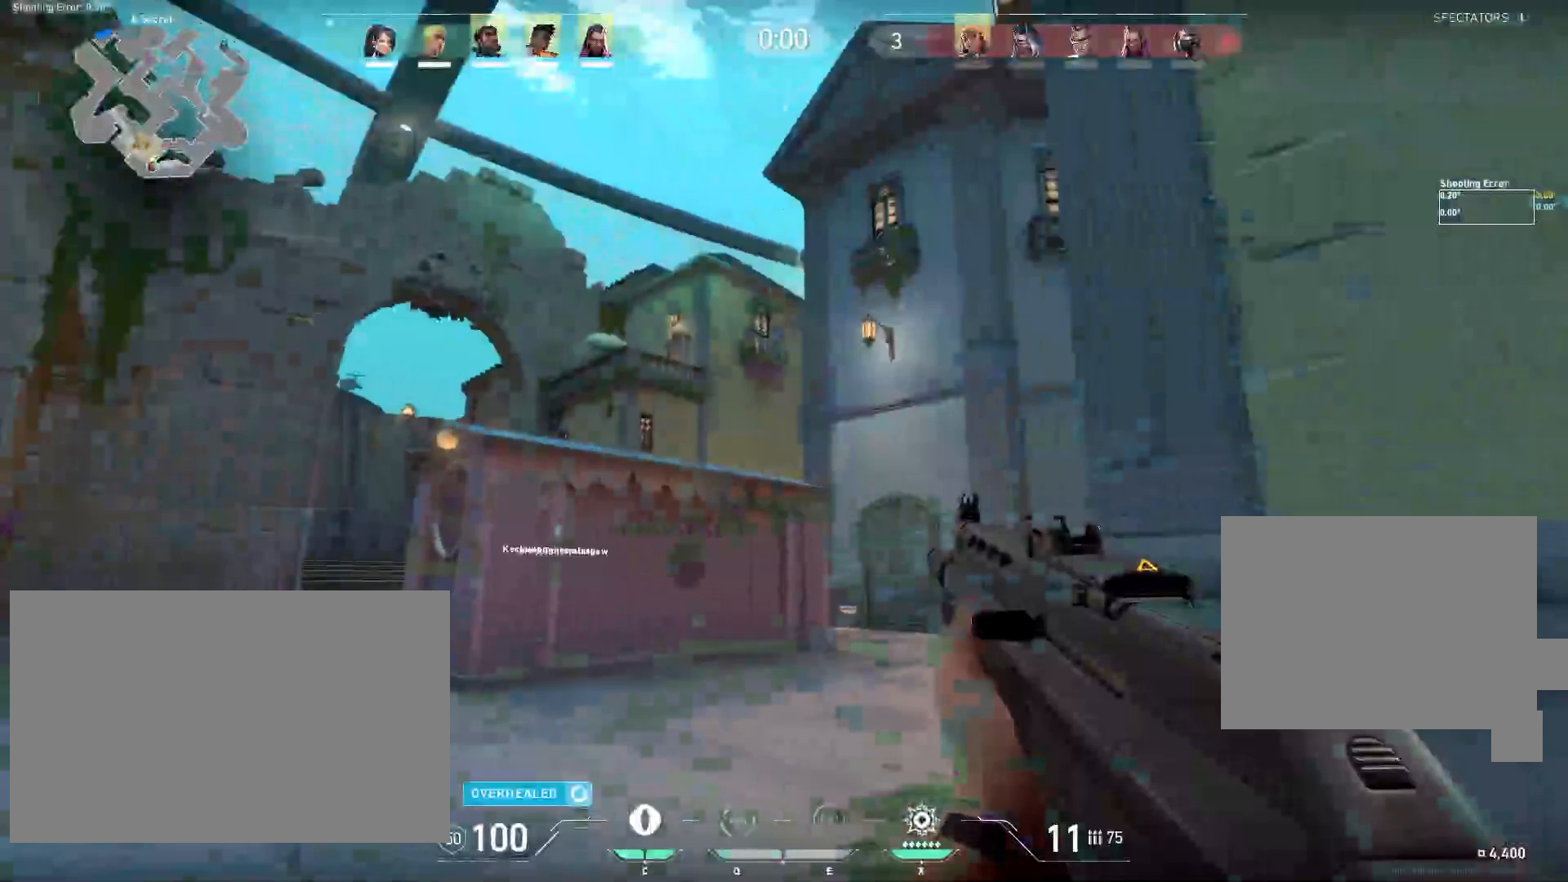
{"keys": [], "mouse": [], "events": [[383, "a", "down"], [433, "w", "up"], [467, "a", "up"]]}
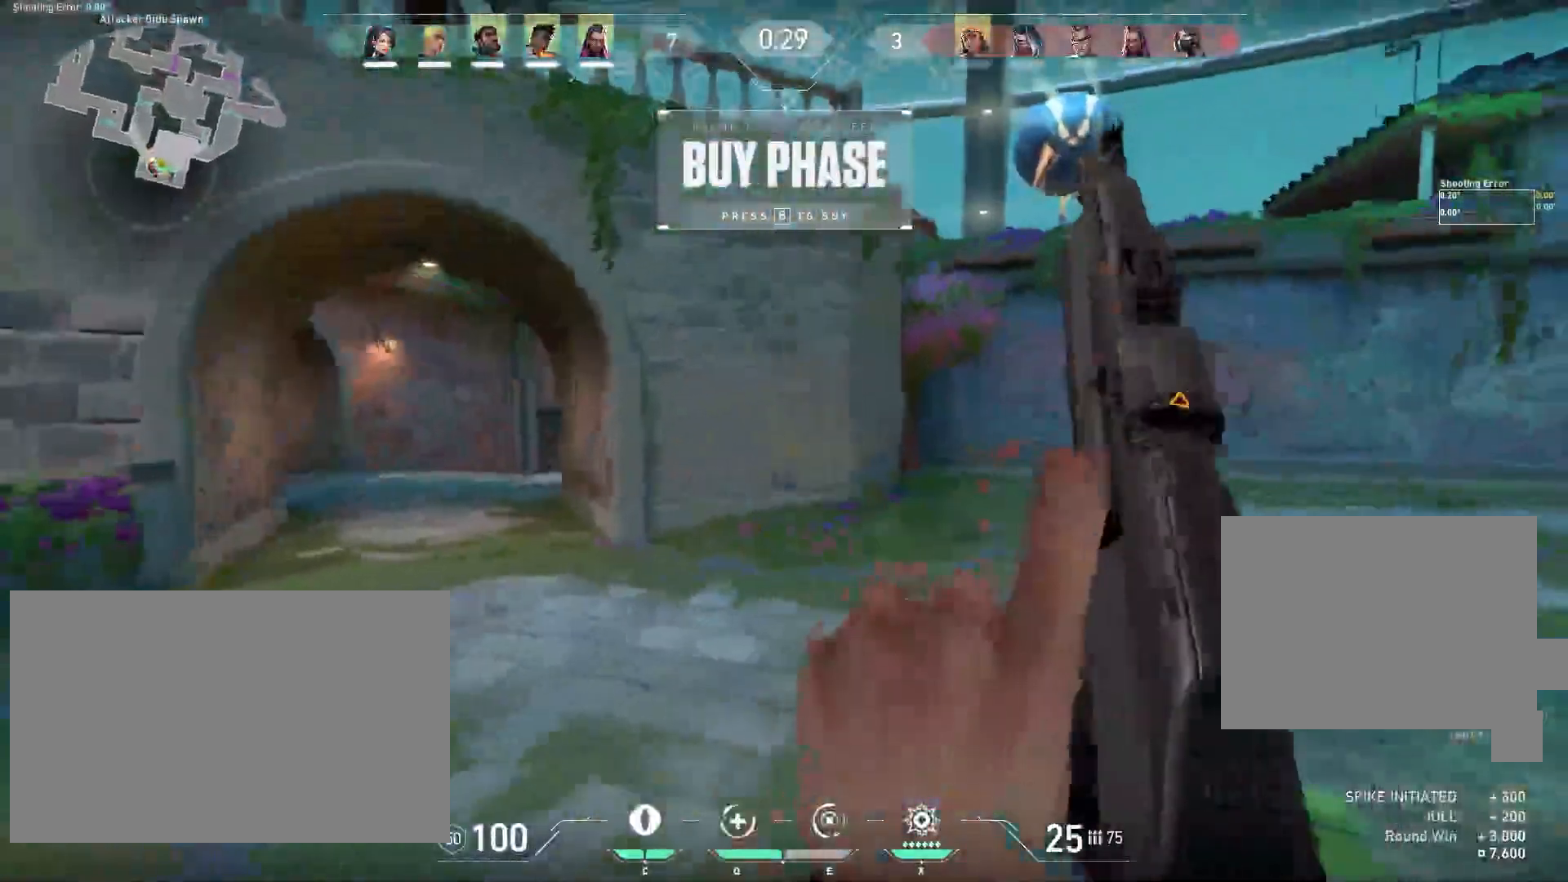
{"keys": [], "mouse": [], "events": [[283, "w", "down"], [383, "w", "up"]]}
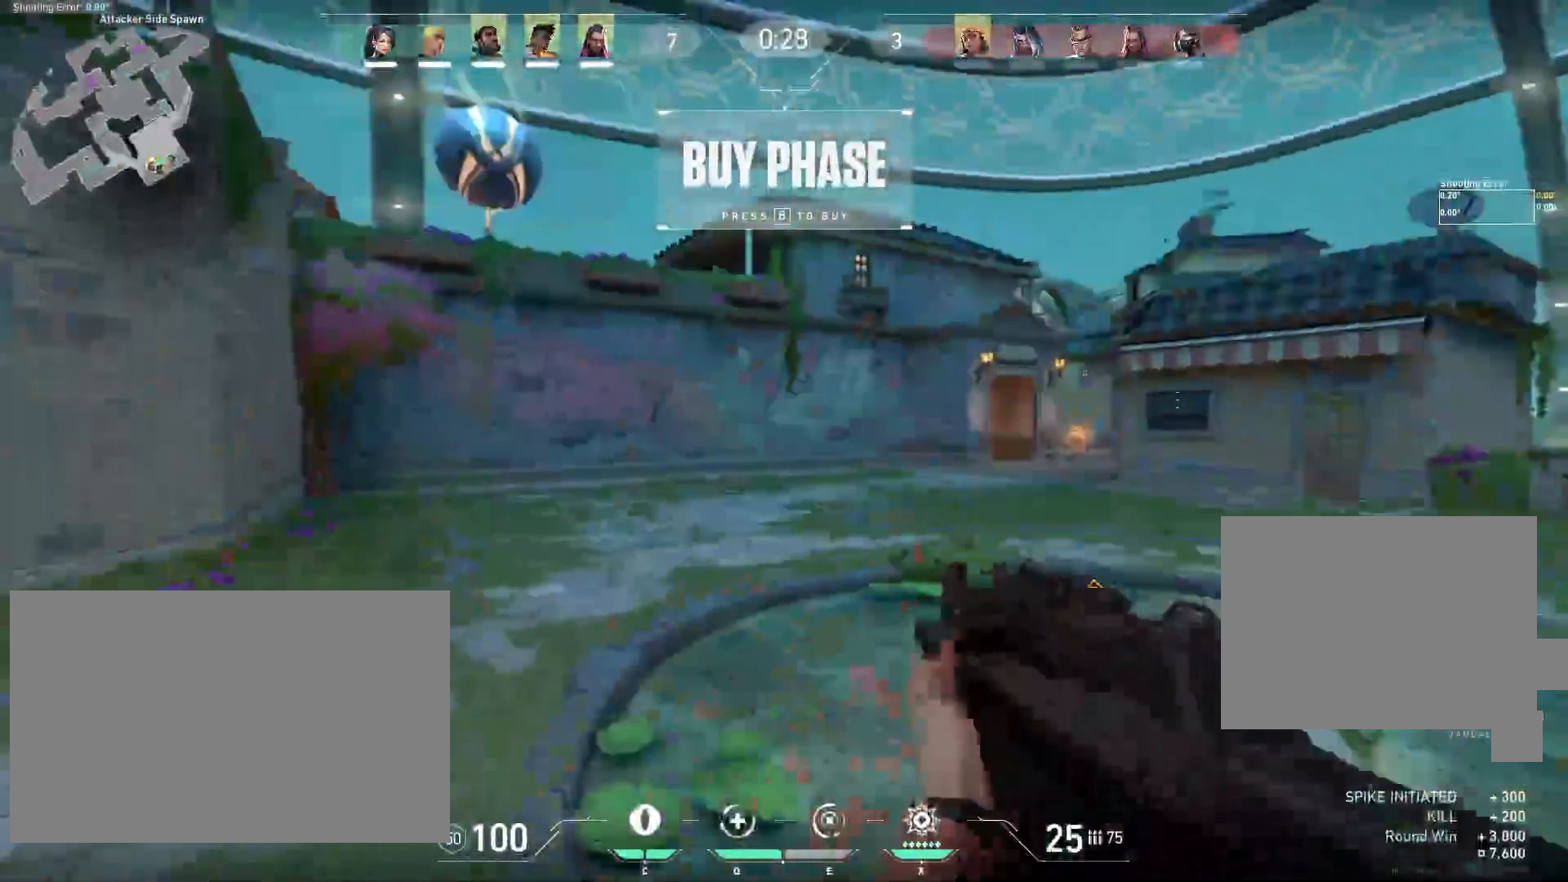
{"keys": ["tab"], "mouse": [], "events": [[367, "tab", "down"]]}
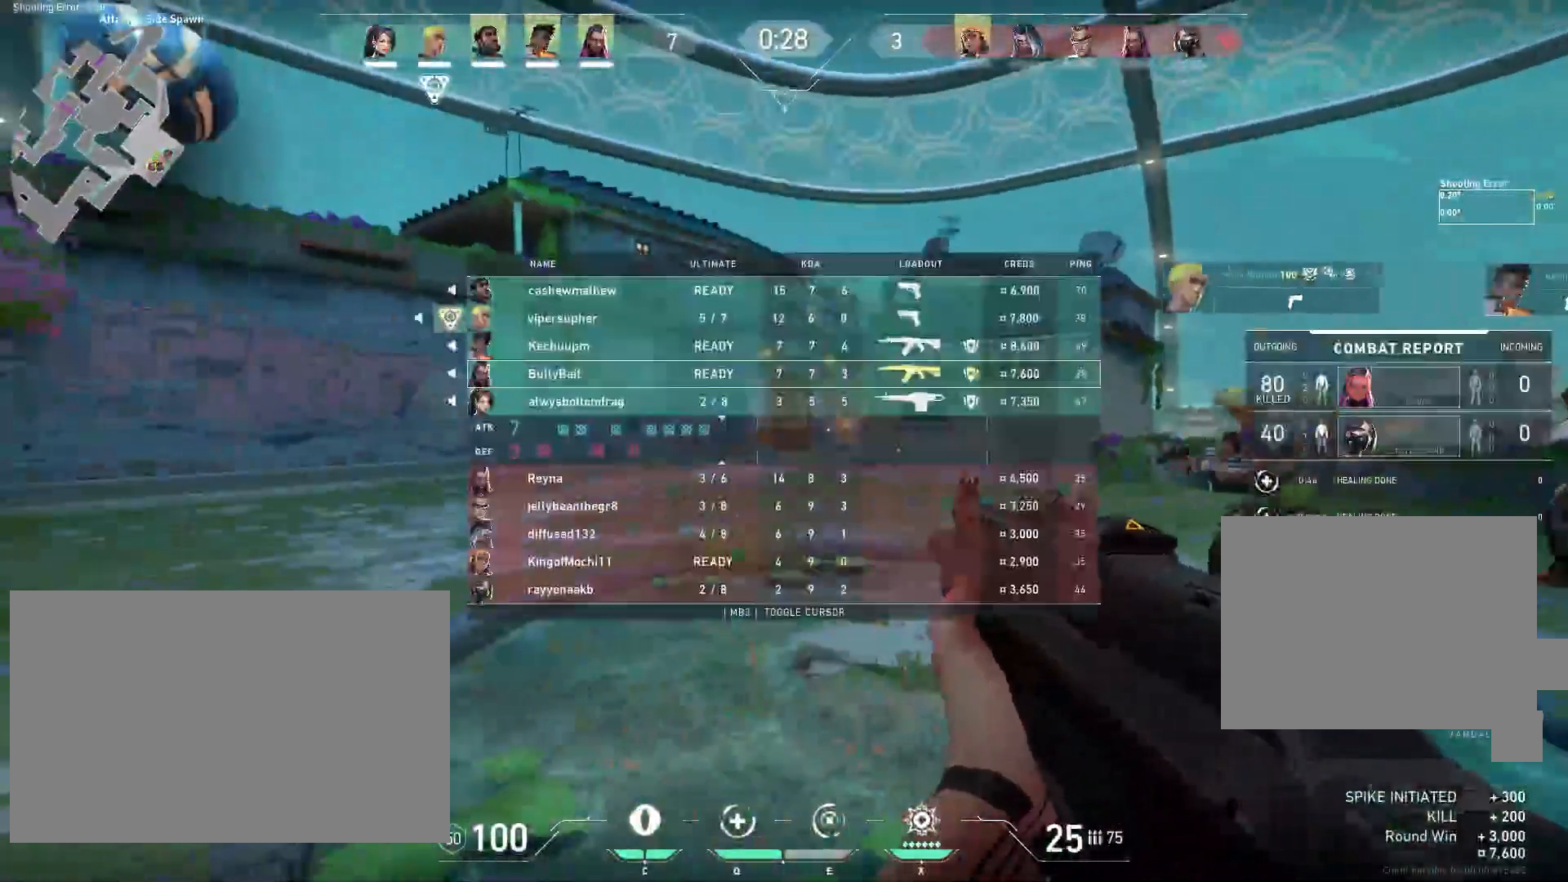
{"keys": ["tab"], "mouse": [], "events": []}
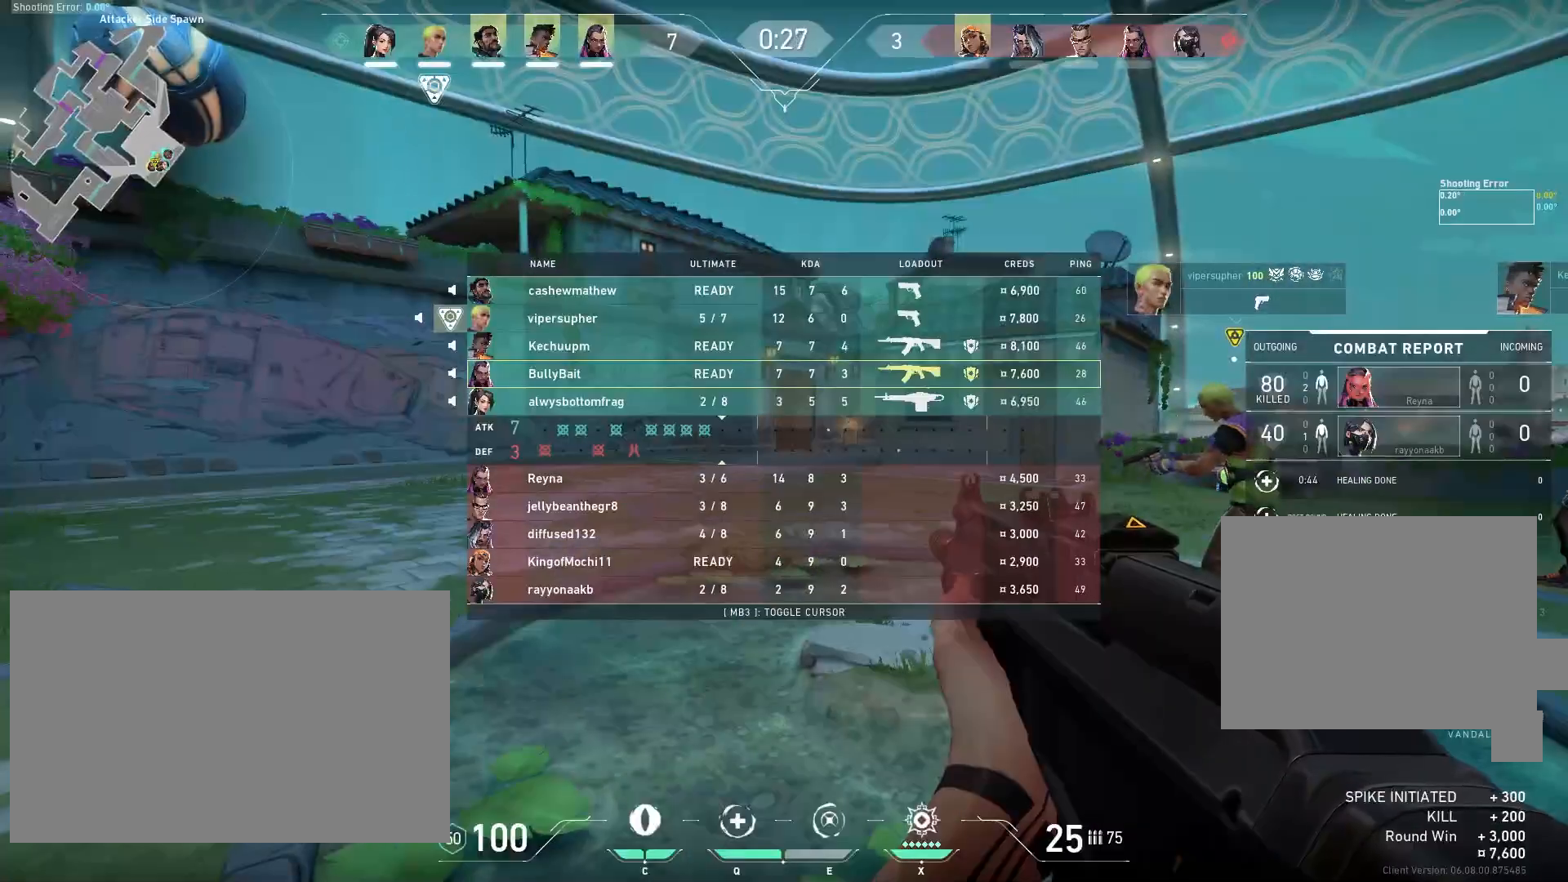
{"keys": ["tab"], "mouse": [], "events": [[300, "tab", "up"], [417, "tab", "down"]]}
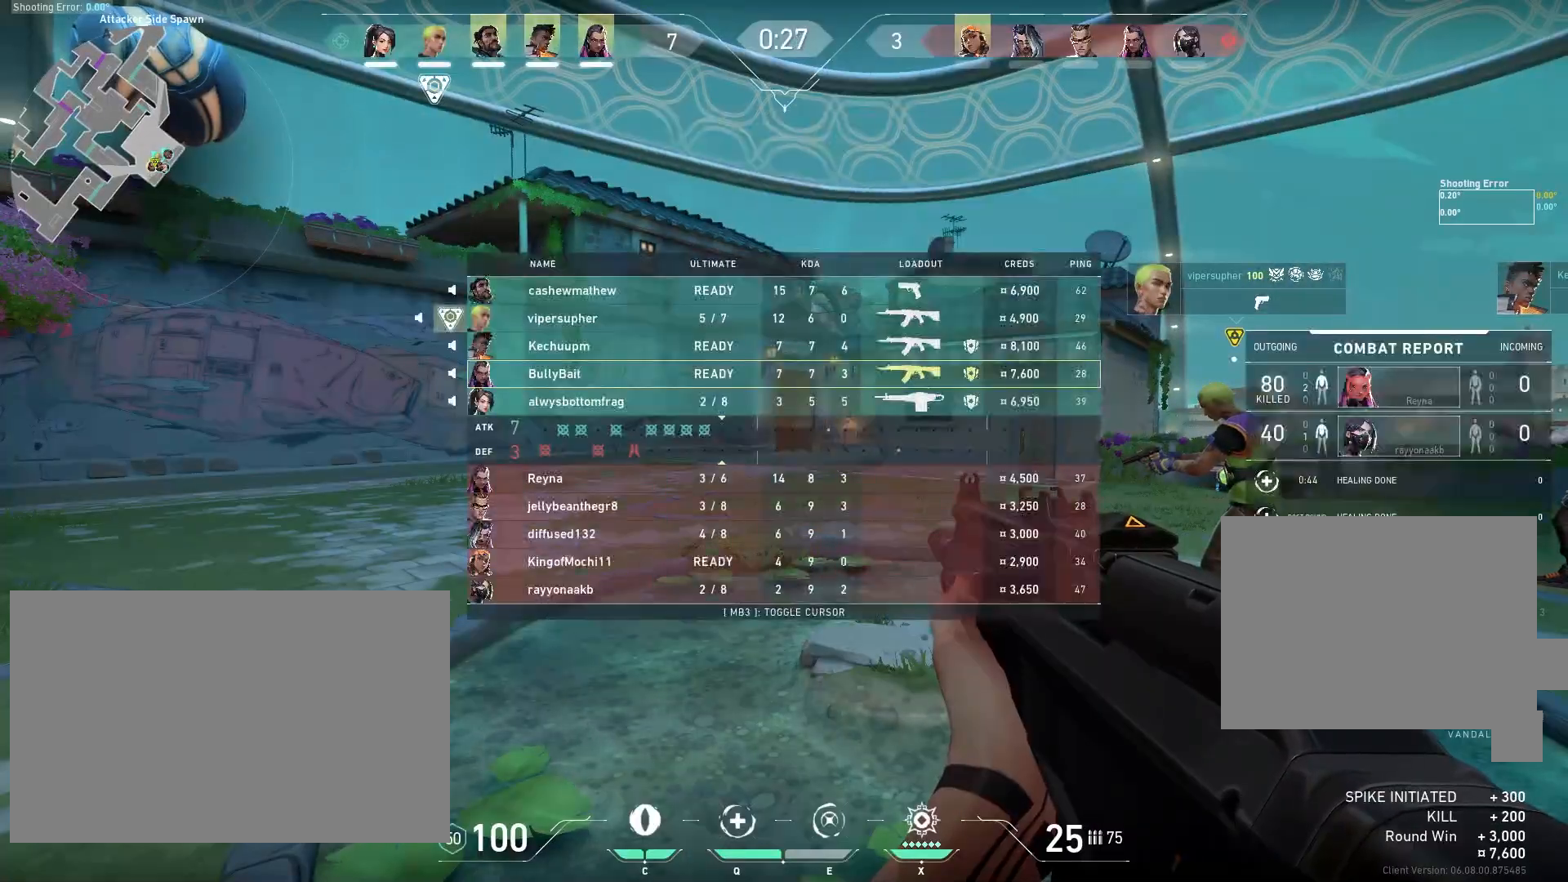
{"keys": ["tab"], "mouse": [], "events": [[17, "tab", "up"], [100, "tab", "down"]]}
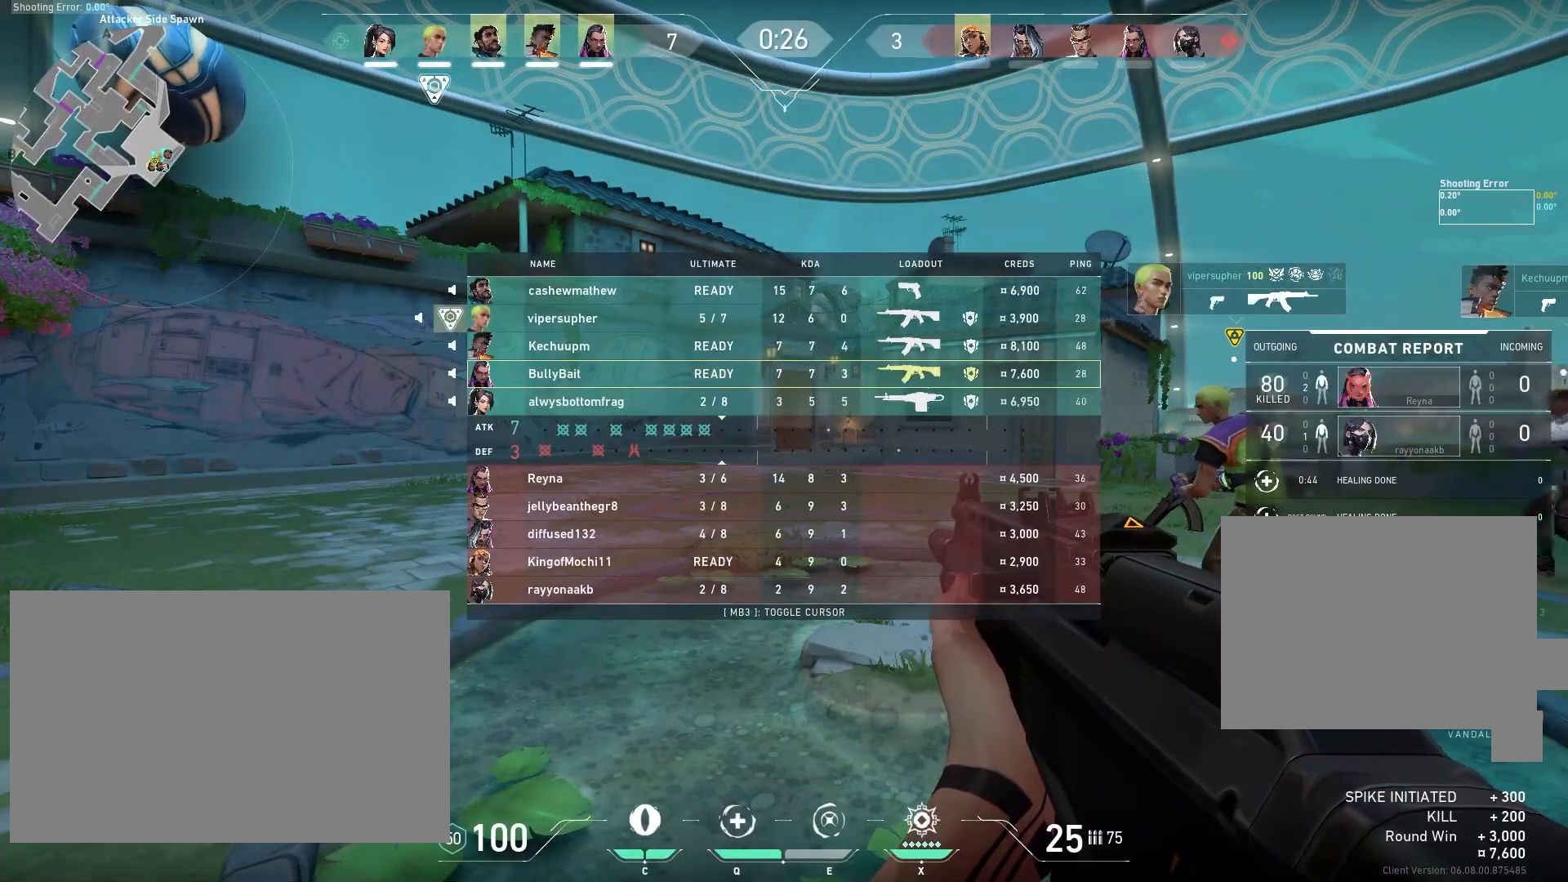
{"keys": ["tab"], "mouse": [], "events": []}
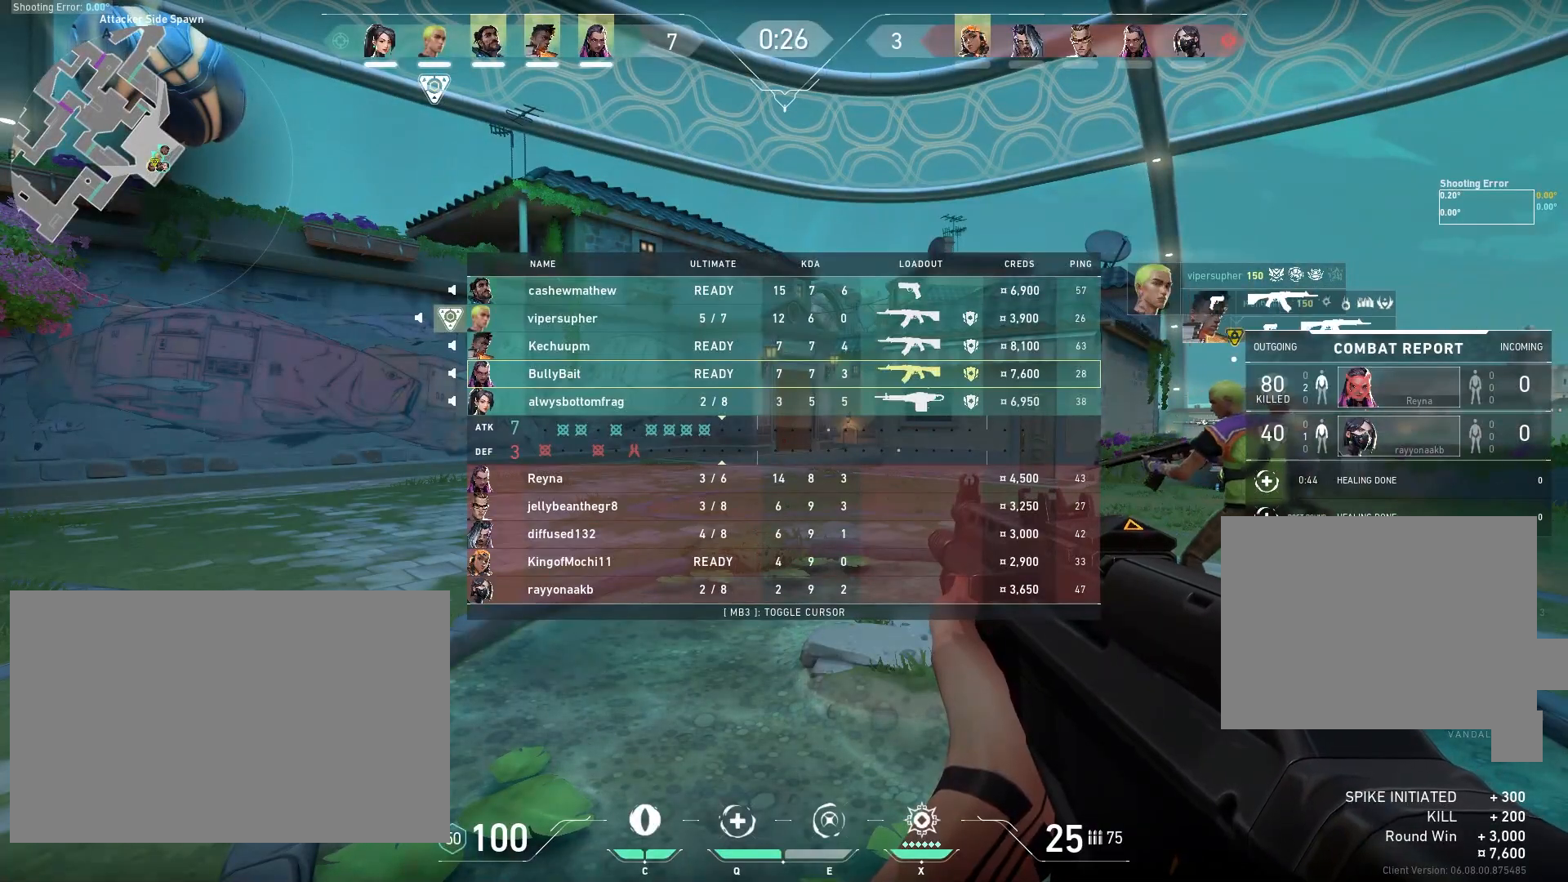
{"keys": ["tab"], "mouse": [], "events": []}
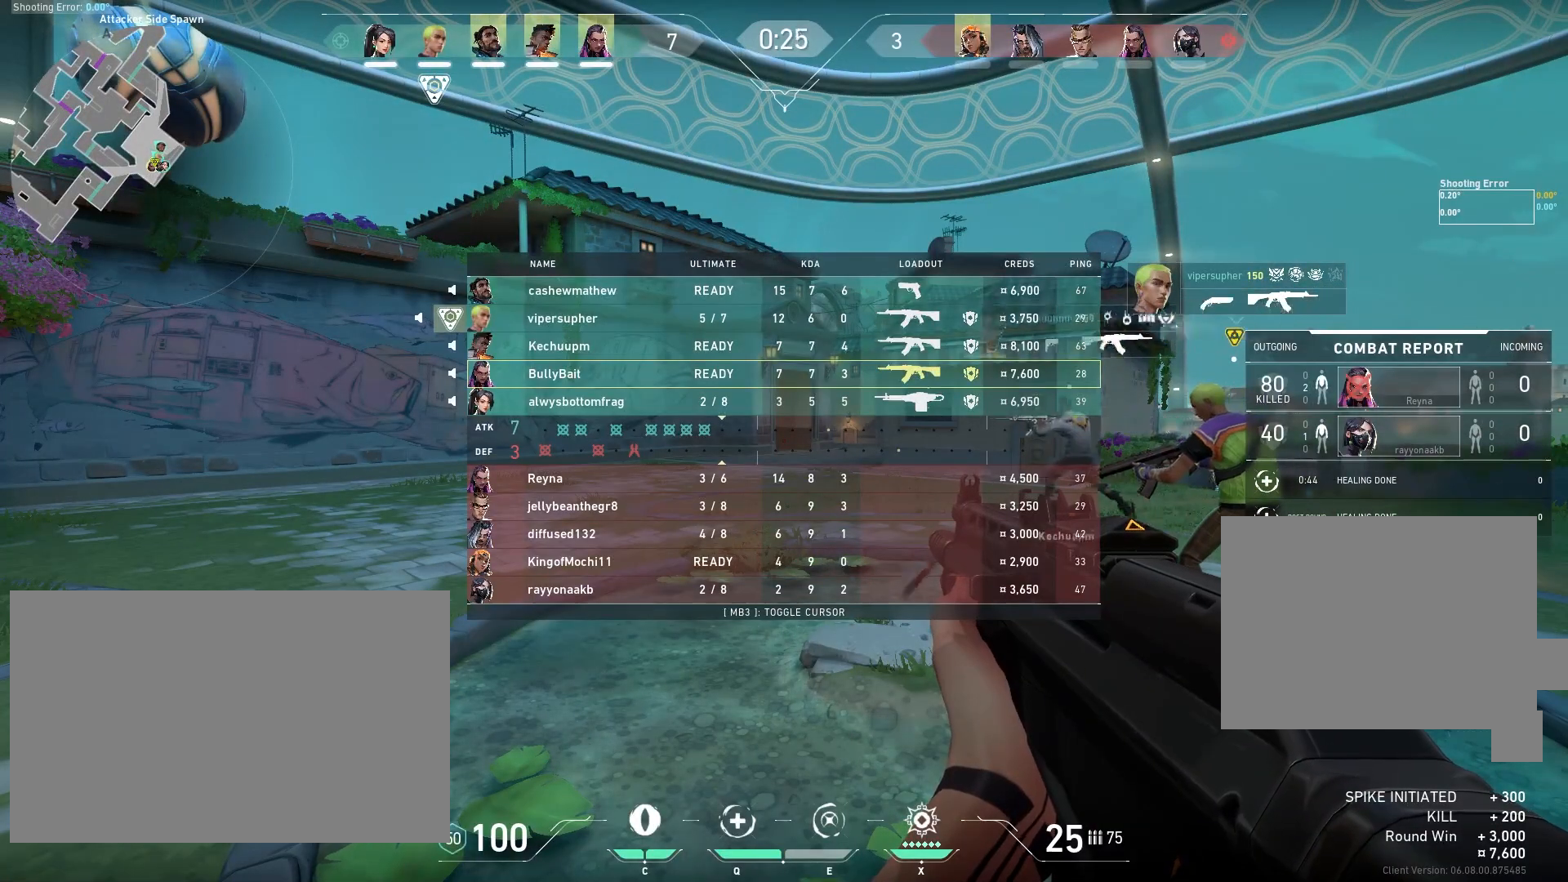
{"keys": [], "mouse": [], "events": [[200, "tab", "up"]]}
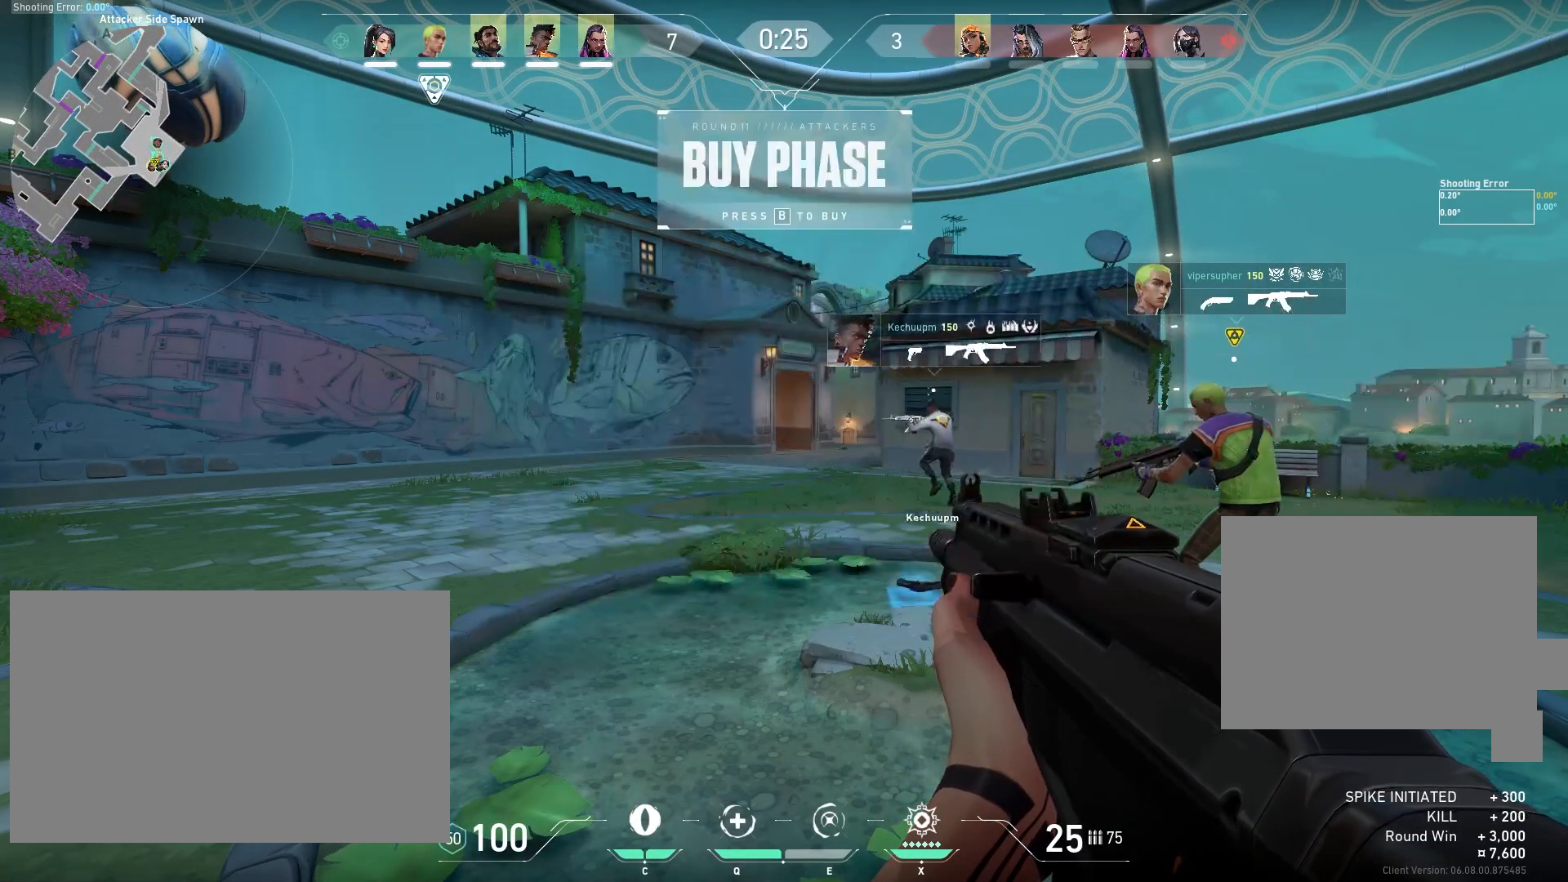
{"keys": [], "mouse": [], "events": []}
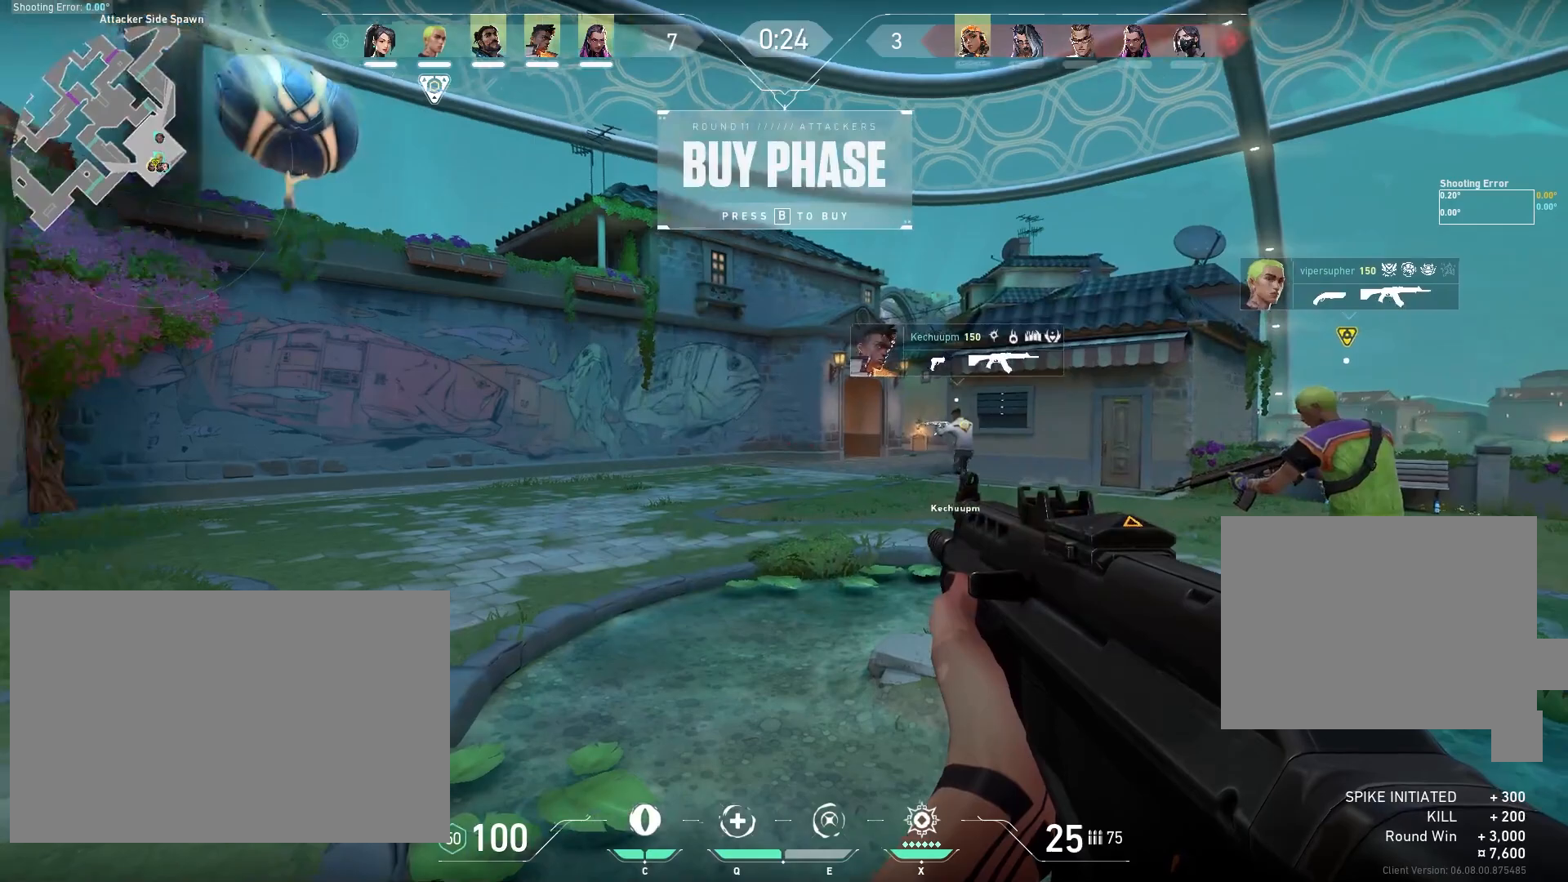
{"keys": ["tab"], "mouse": [], "events": [[500, "tab", "down"]]}
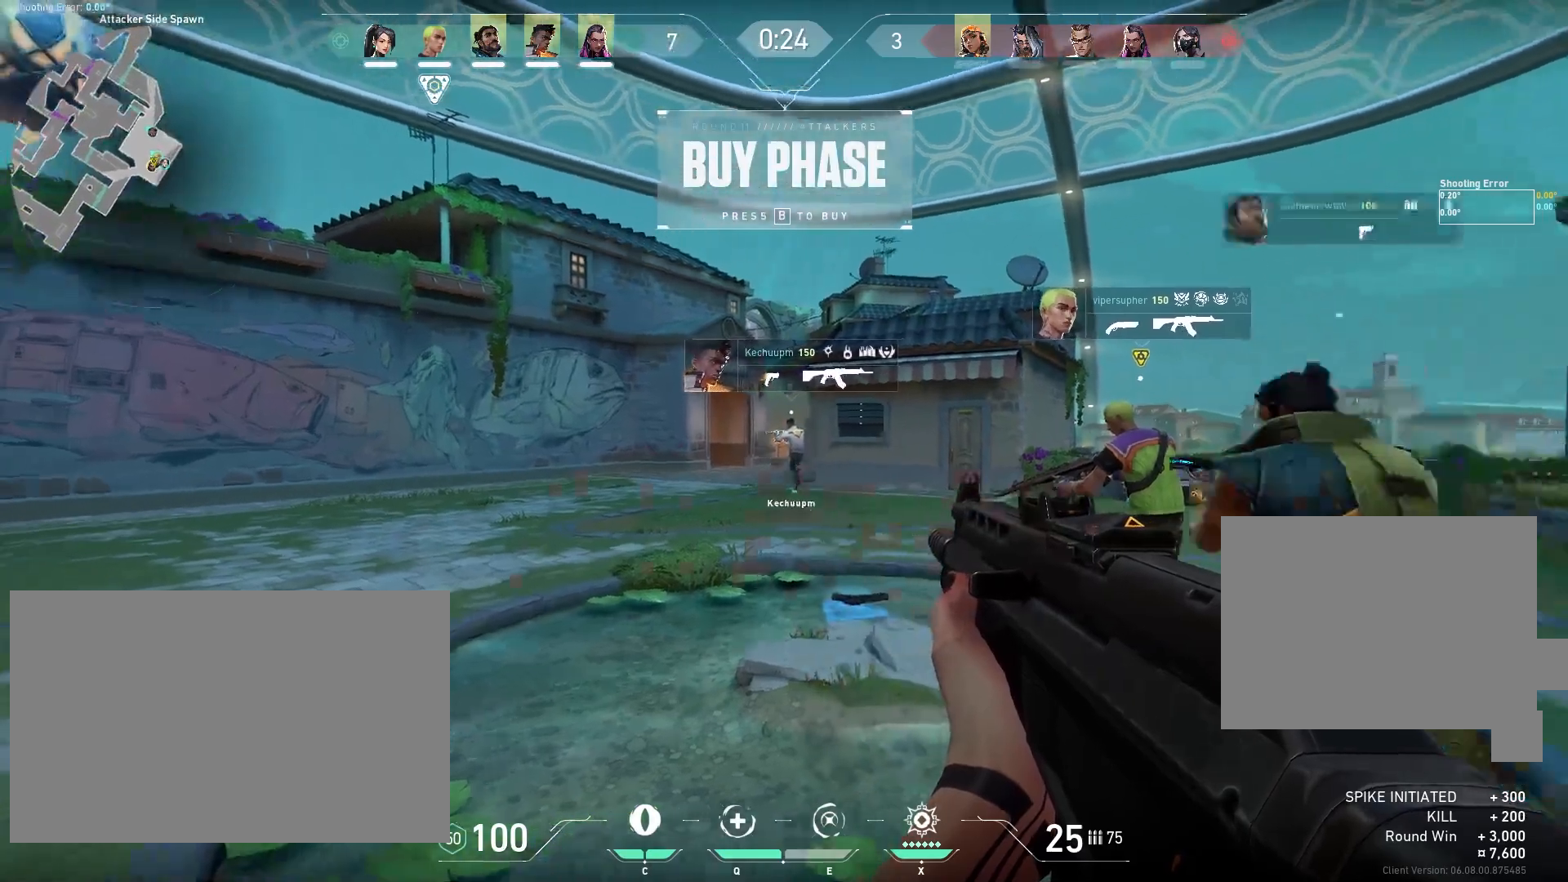
{"keys": ["tab"], "mouse": [], "events": []}
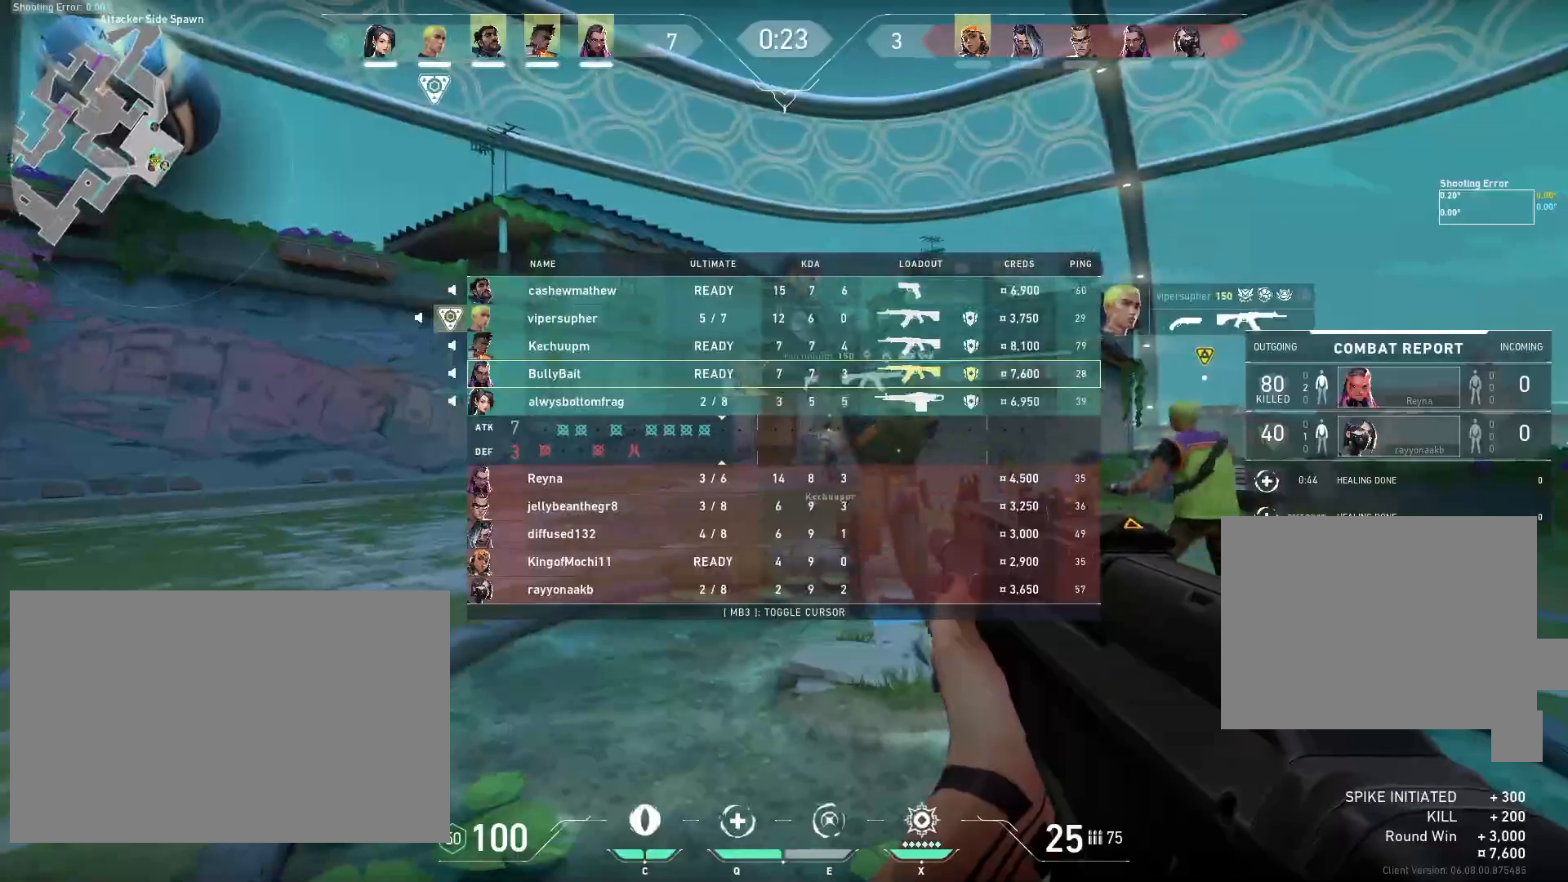
{"keys": ["tab"], "mouse": [], "events": []}
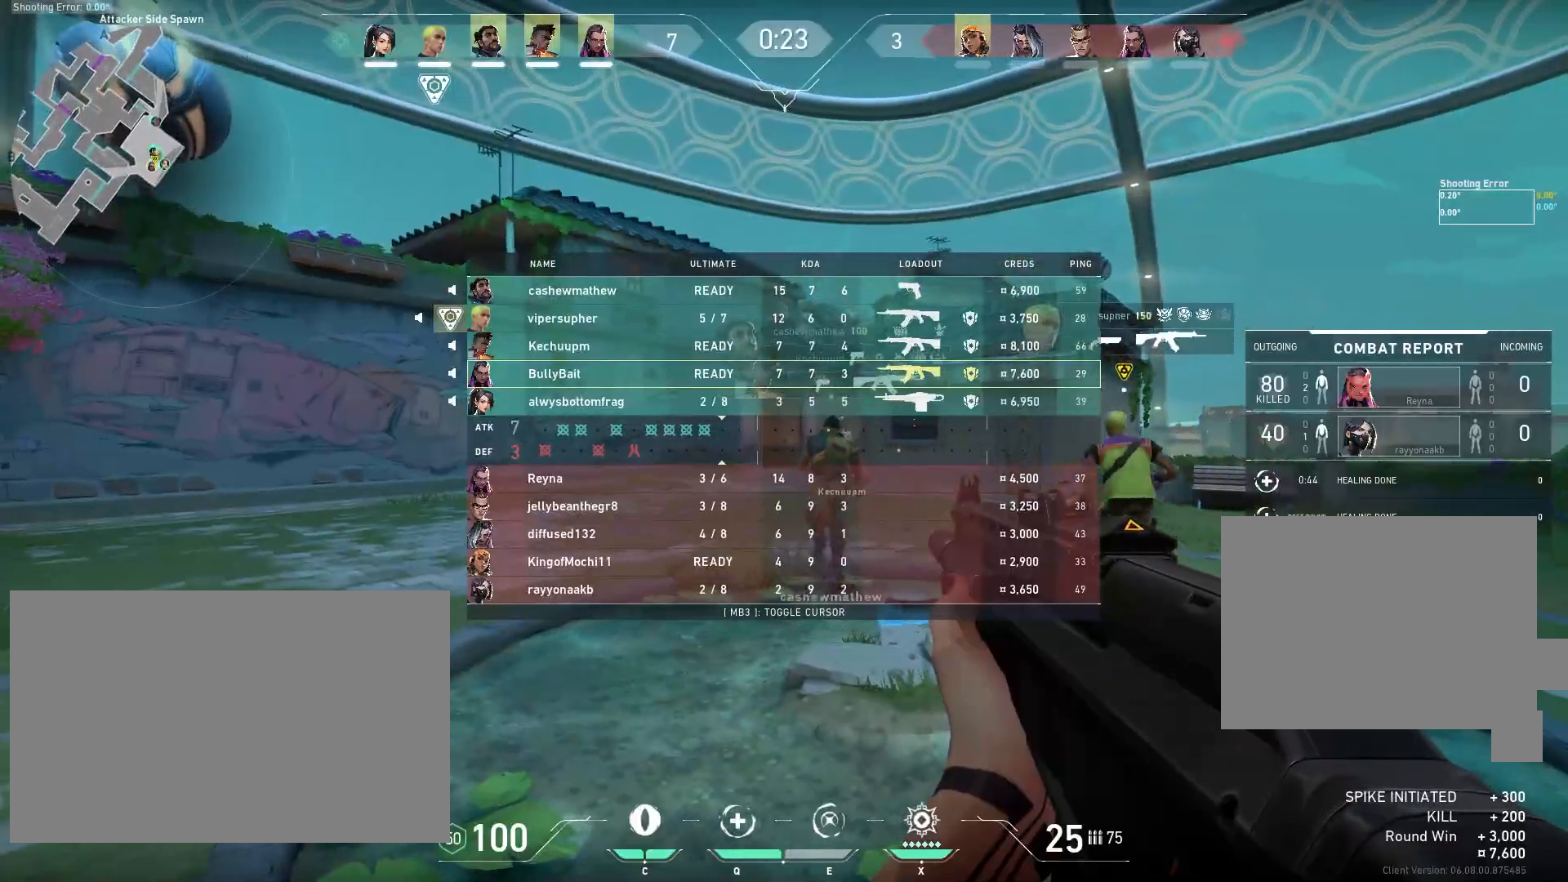
{"keys": [], "mouse": [], "events": [[250, "tab", "up"]]}
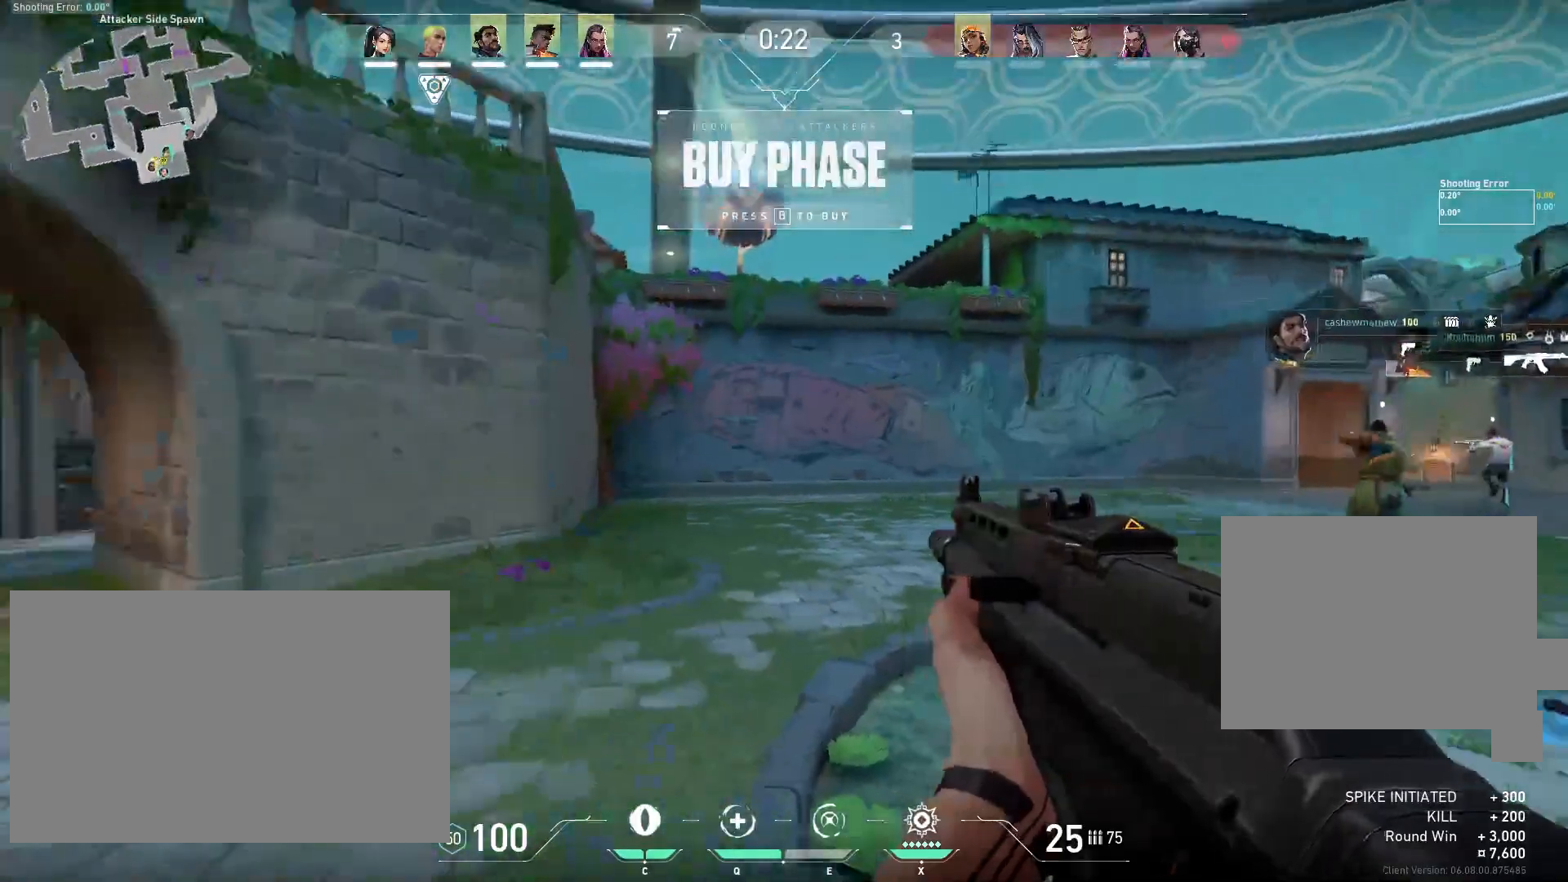
{"keys": [], "mouse": [], "events": []}
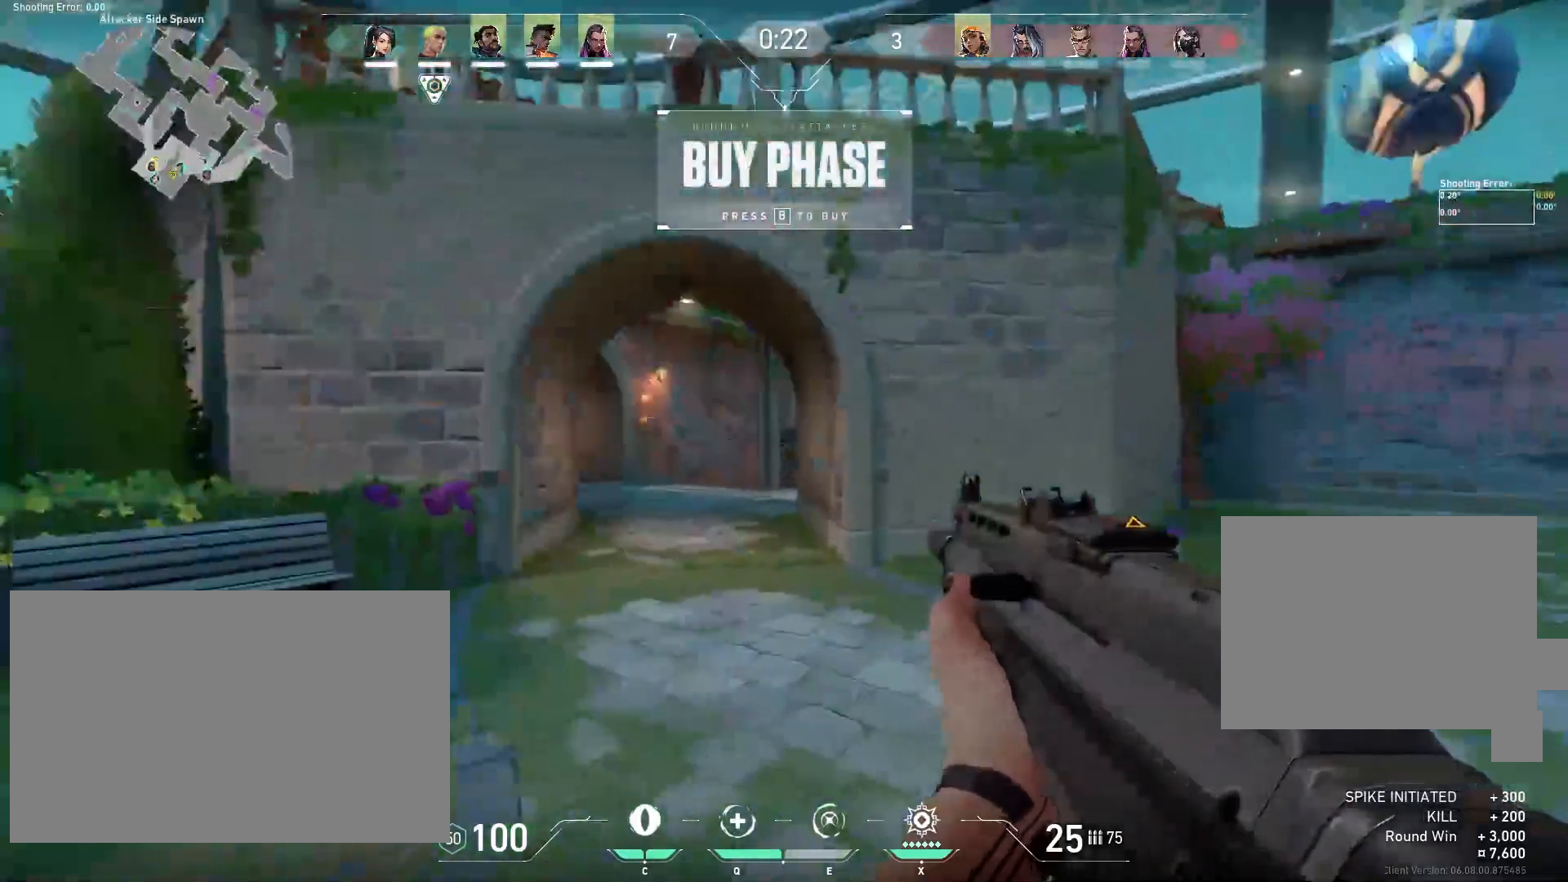
{"keys": ["w"], "mouse": [], "events": [[333, "w", "down"]]}
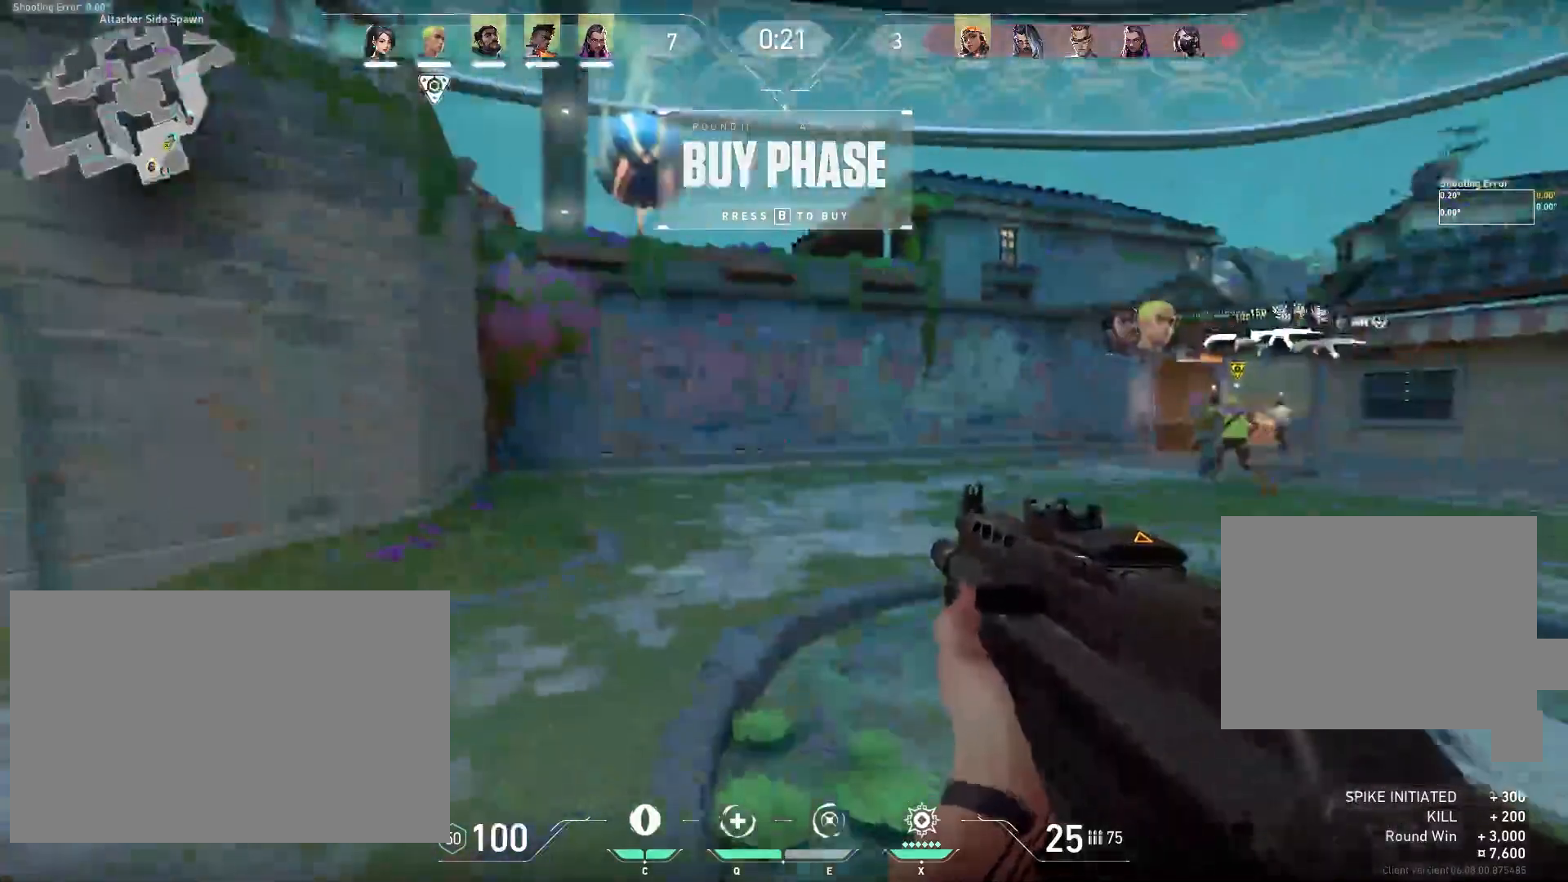
{"keys": ["w"], "mouse": [], "events": []}
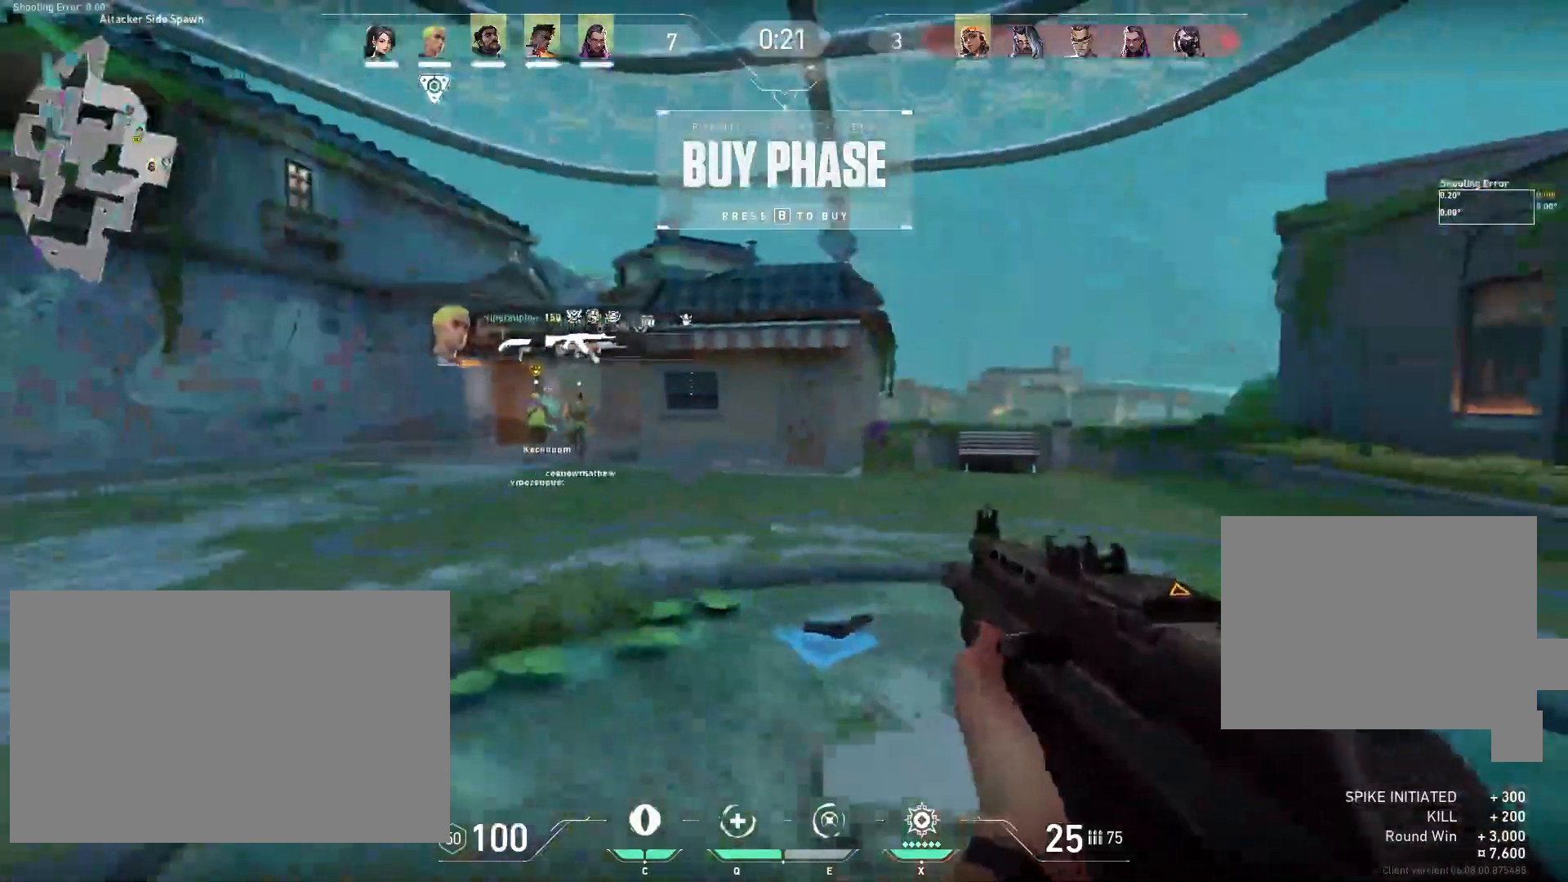
{"keys": ["a", "w"], "mouse": [], "events": [[233, "a", "down"]]}
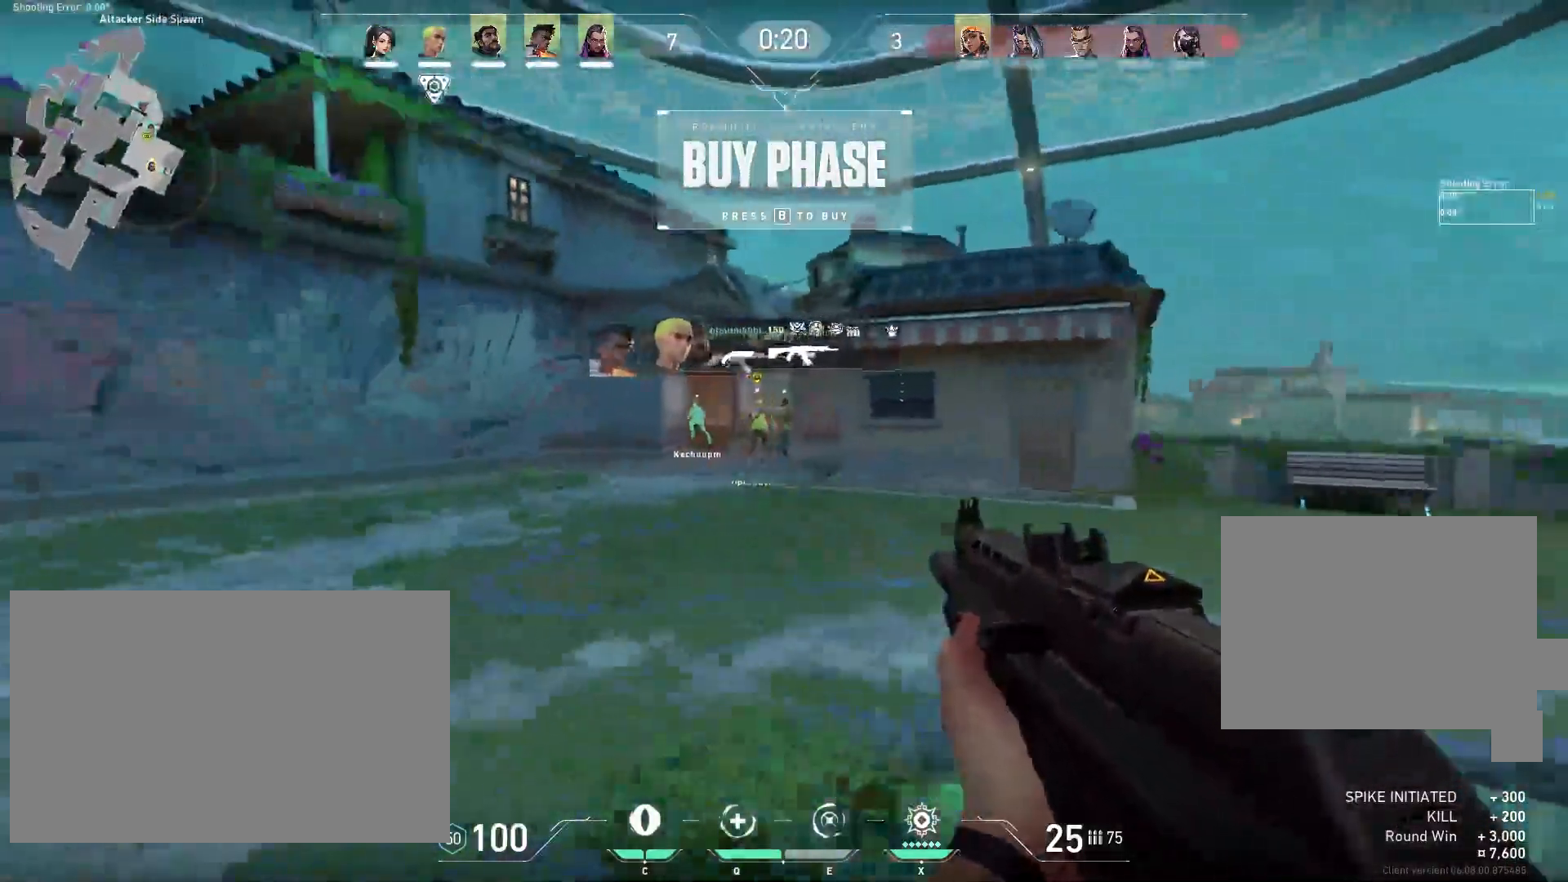
{"keys": ["w"], "mouse": [], "events": [[183, "a", "up"]]}
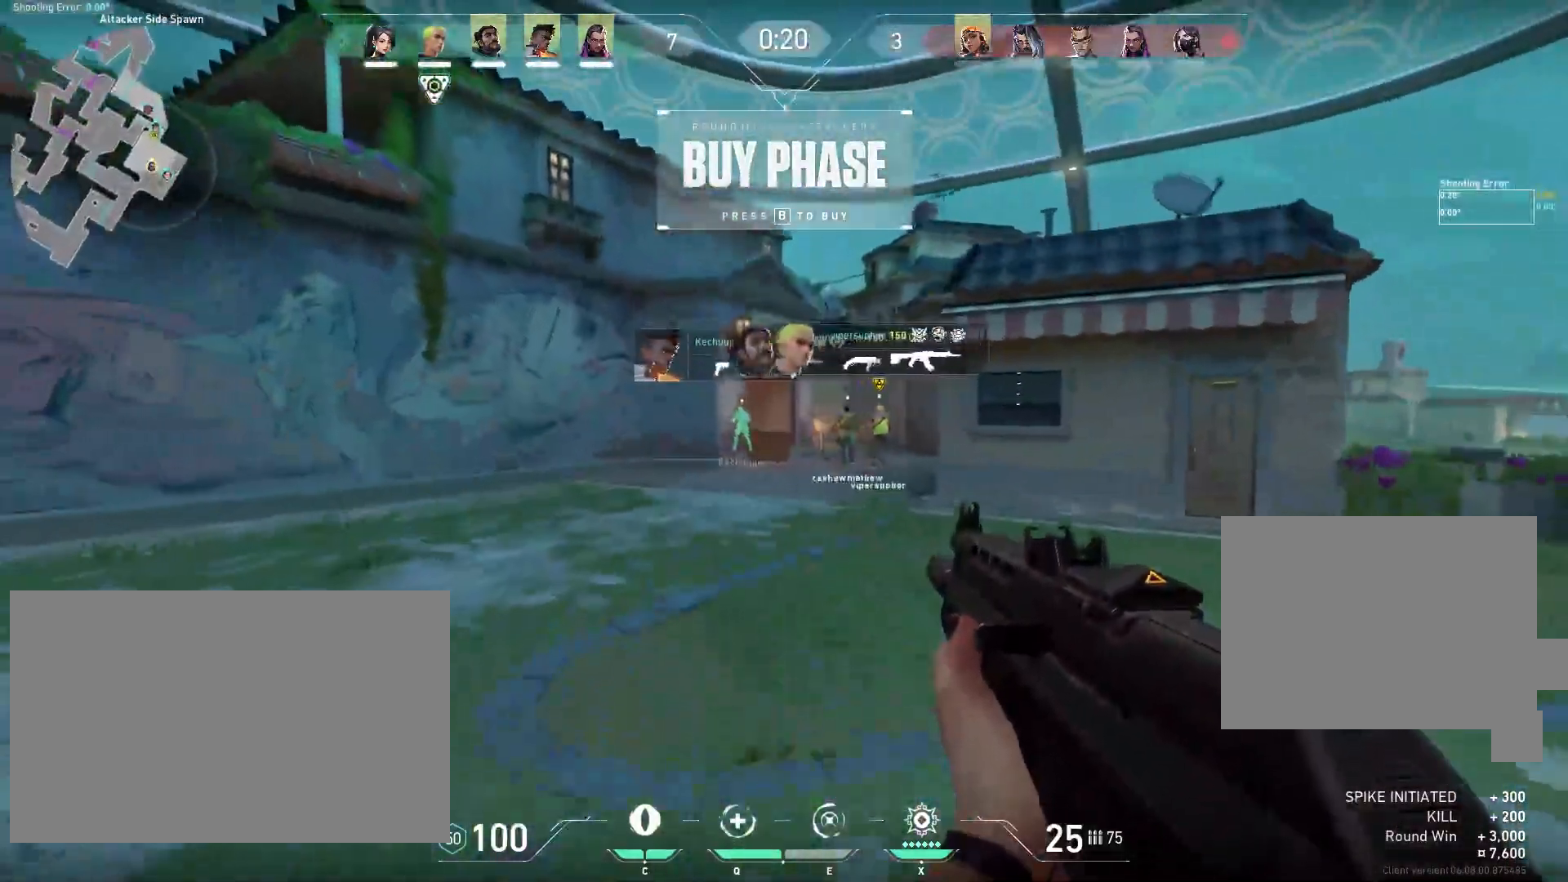
{"keys": ["w"], "mouse": [], "events": []}
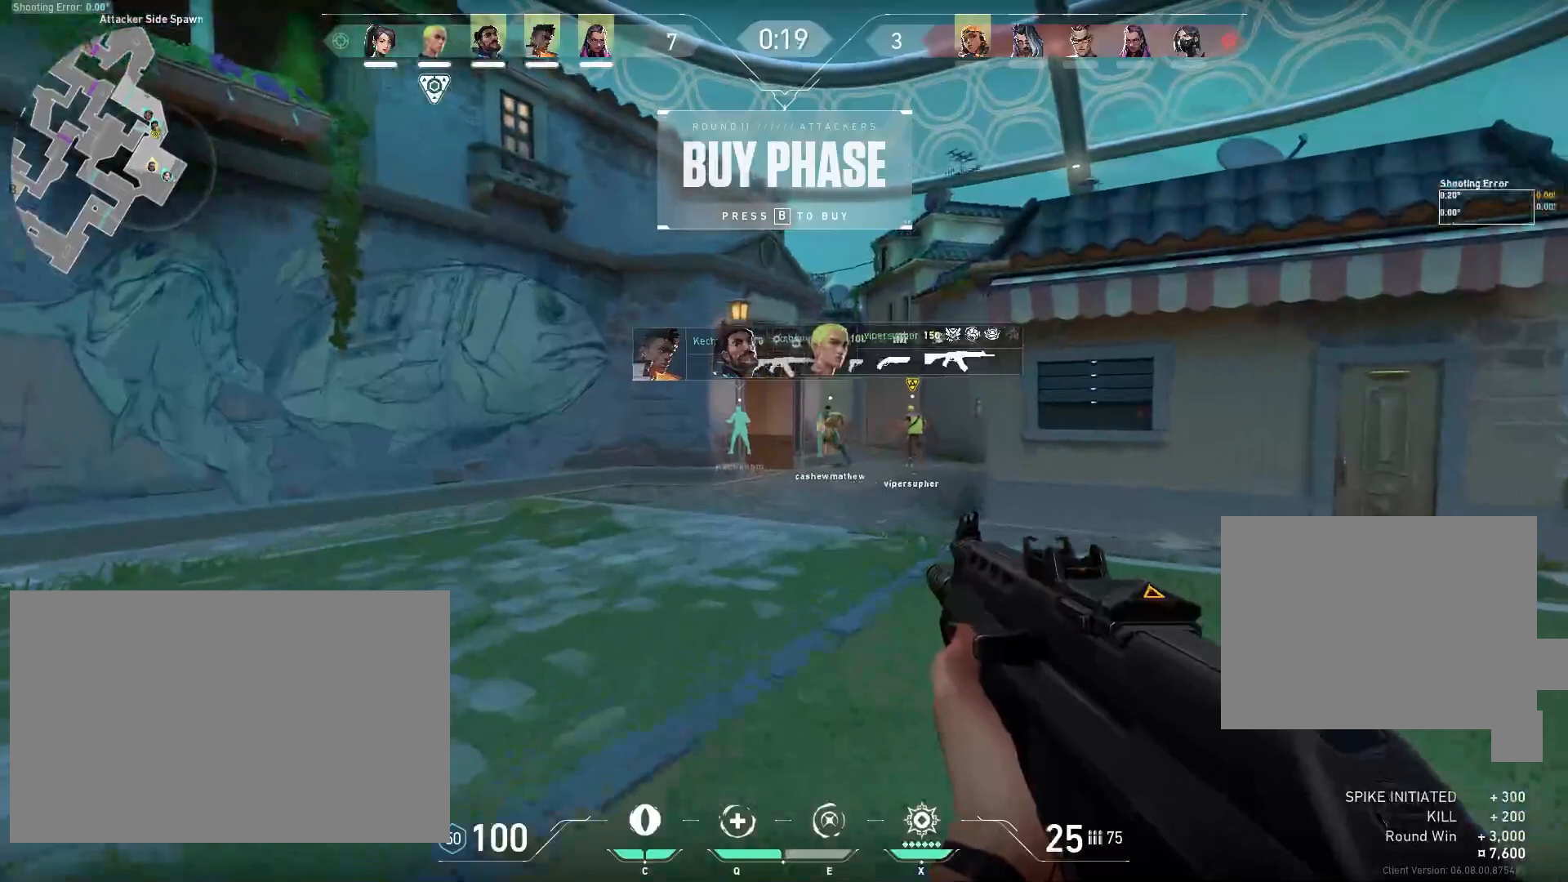
{"keys": ["a"], "mouse": [], "events": [[150, "a", "down"], [267, "w", "up"]]}
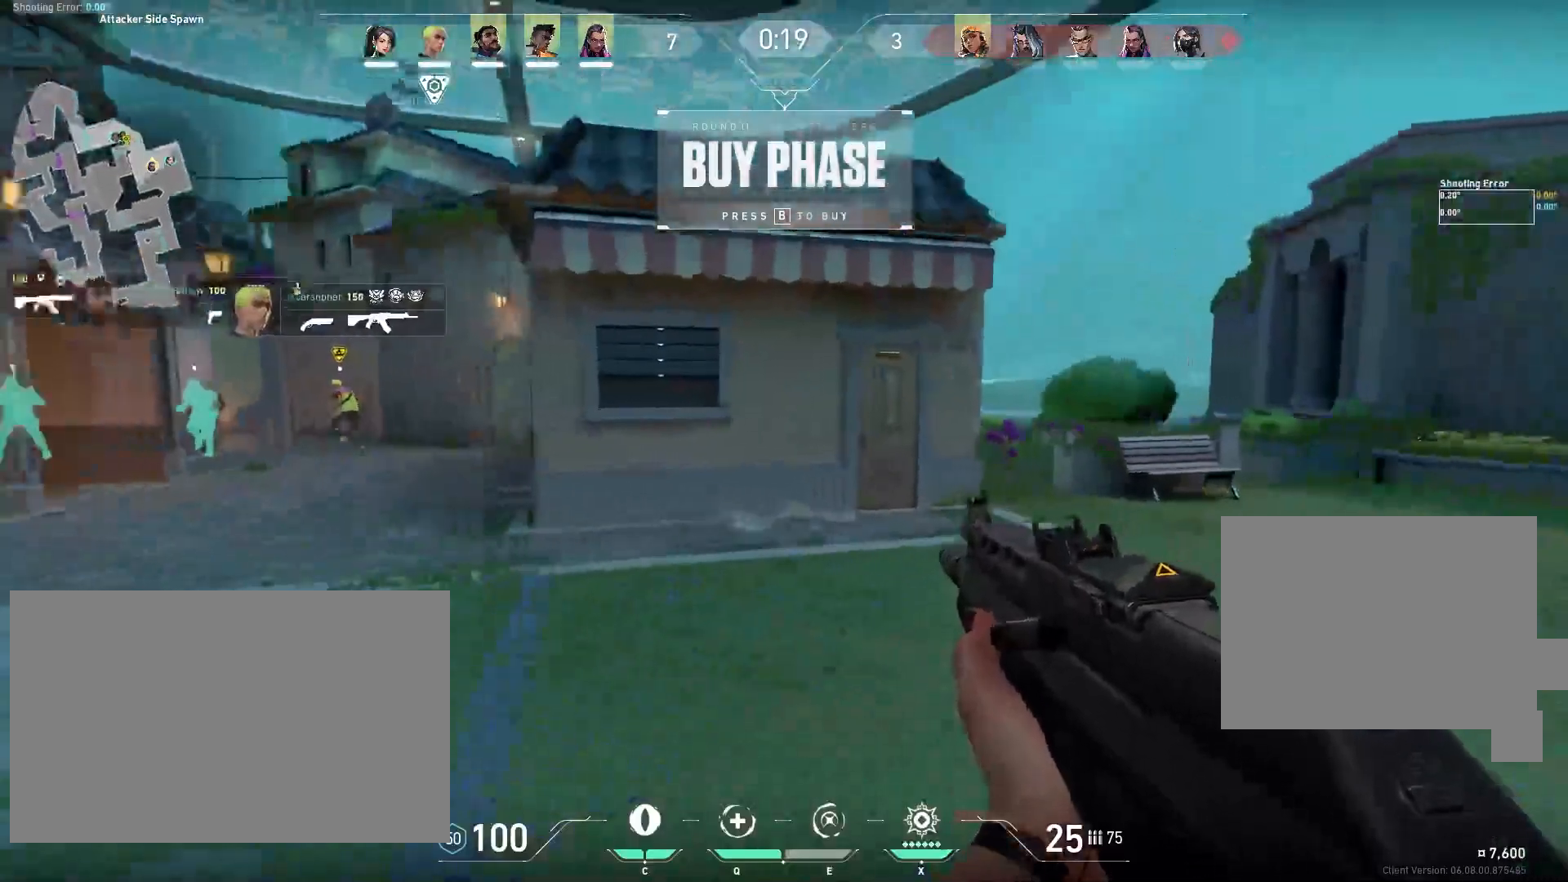
{"keys": ["a", "s"], "mouse": [], "events": [[83, "s", "down"]]}
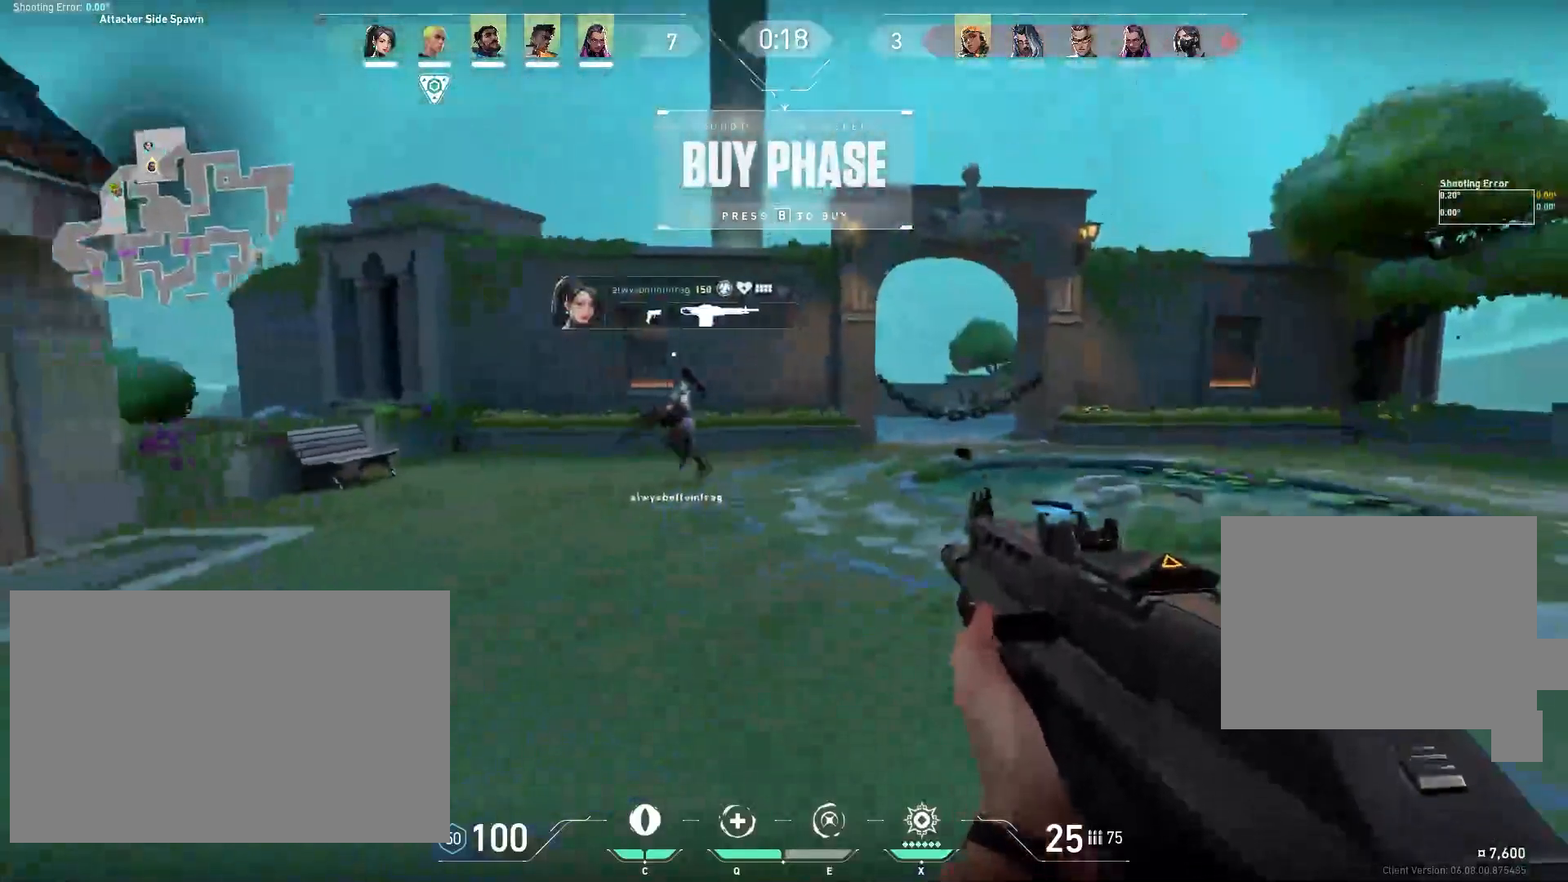
{"keys": ["a"], "mouse": [], "events": [[267, "s", "up"]]}